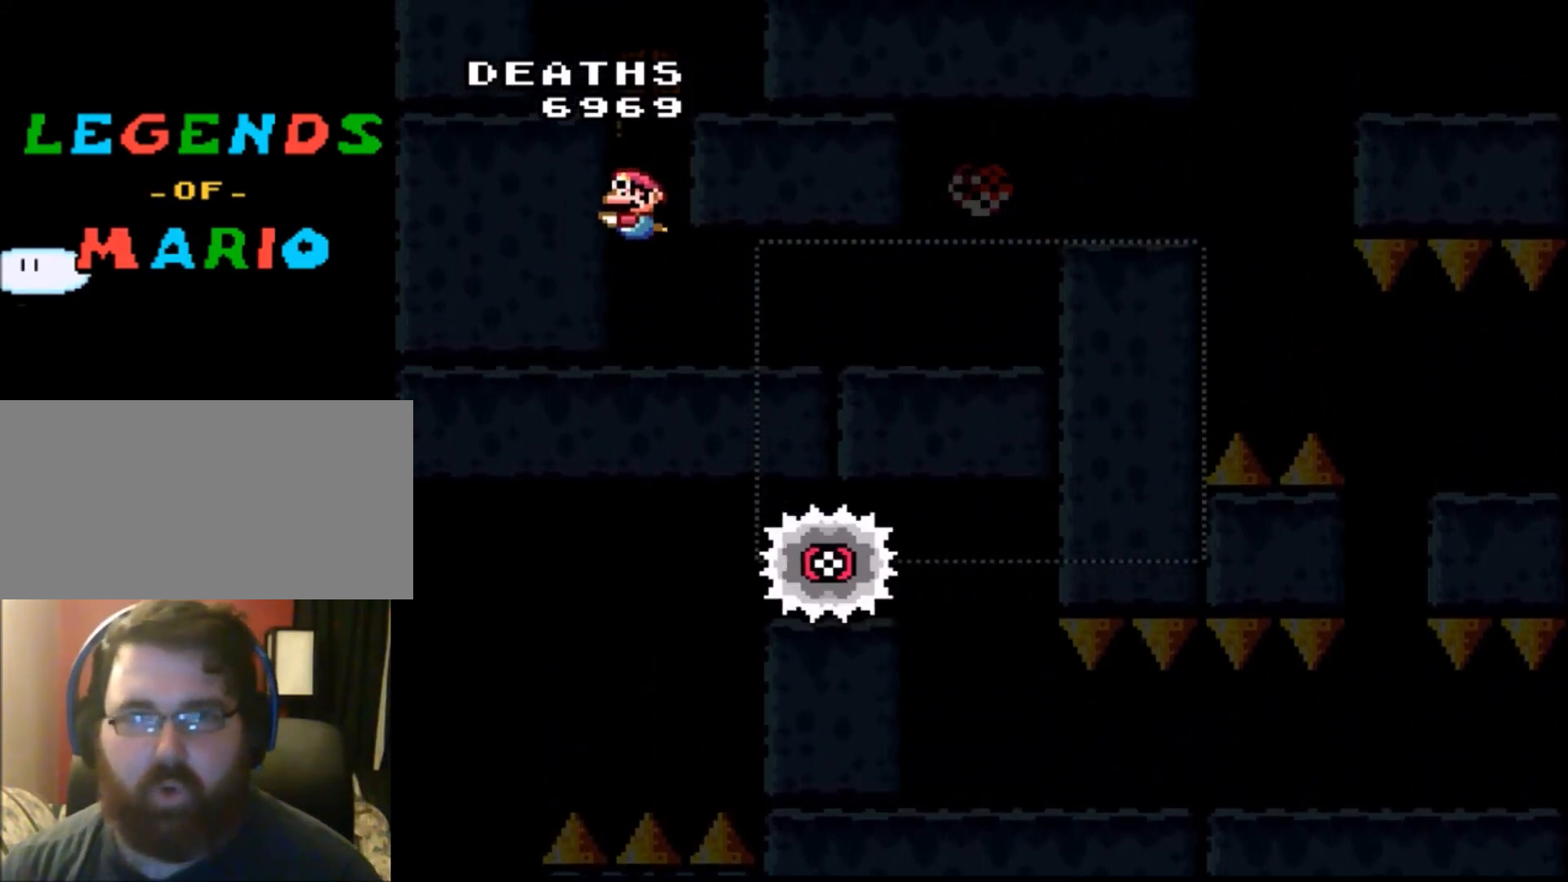
Gameplay with a controller (Nintendo layout); each line is a JSON object with the inputs held at the frame after it. "events" lists button and stick changes between this image and that frame as [ms after this image, input, new state], when the widget could be followed in between. Not read: L3 R3.
{"buttons": [], "events": []}
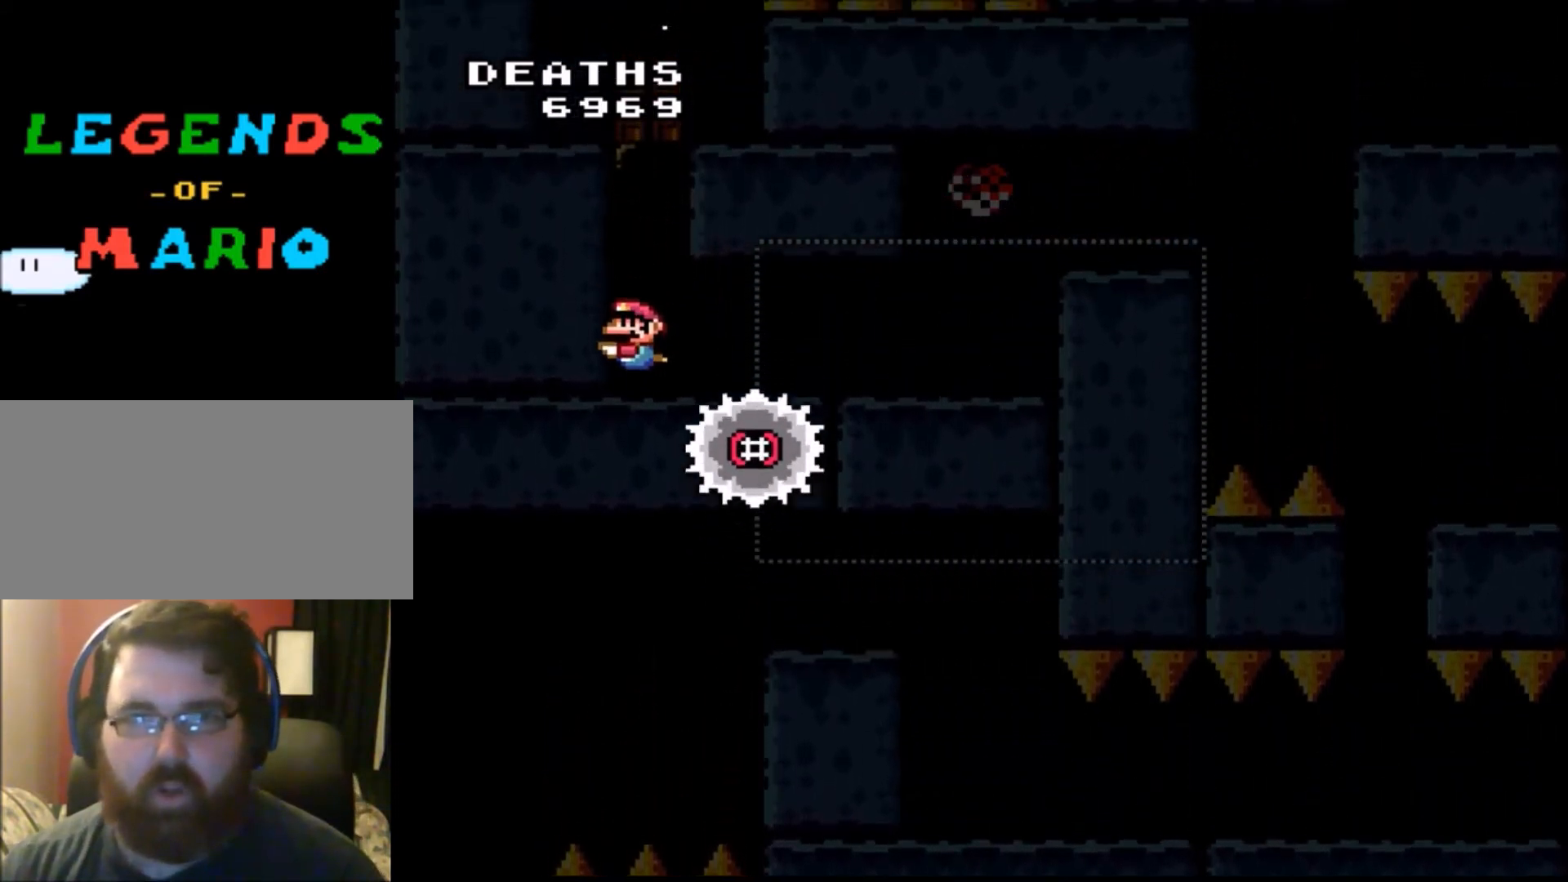
{"buttons": ["DPAD_RIGHT"], "events": [[133, "DPAD_RIGHT", "down"], [300, "DPAD_RIGHT", "up"], [433, "DPAD_RIGHT", "down"]]}
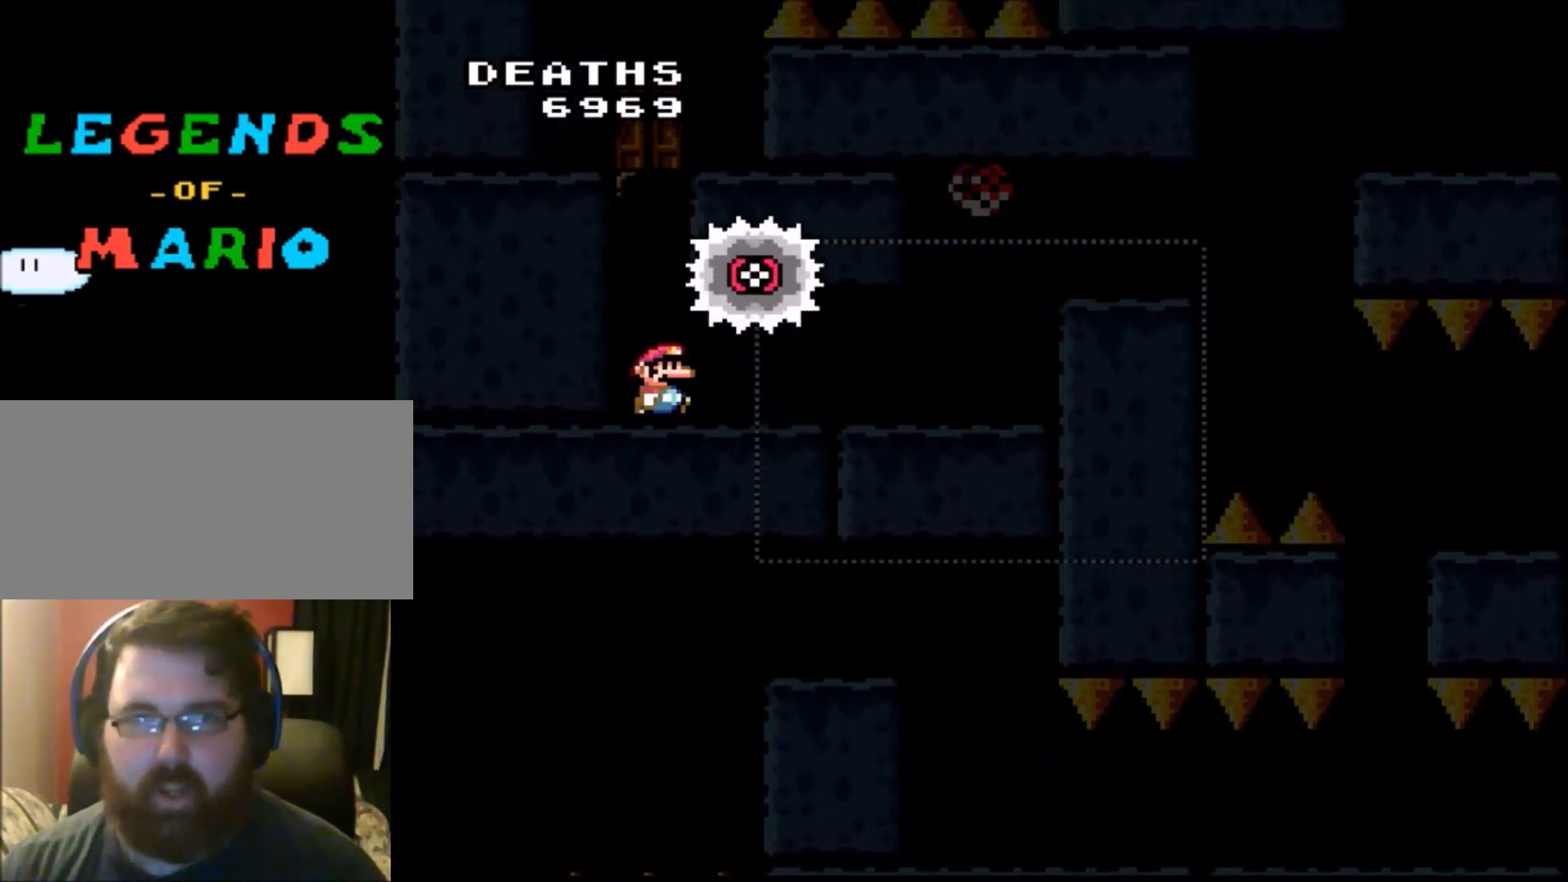
{"buttons": ["DPAD_RIGHT"], "events": [[133, "B", "down"], [234, "B", "up"], [400, "B", "down"], [501, "B", "up"]]}
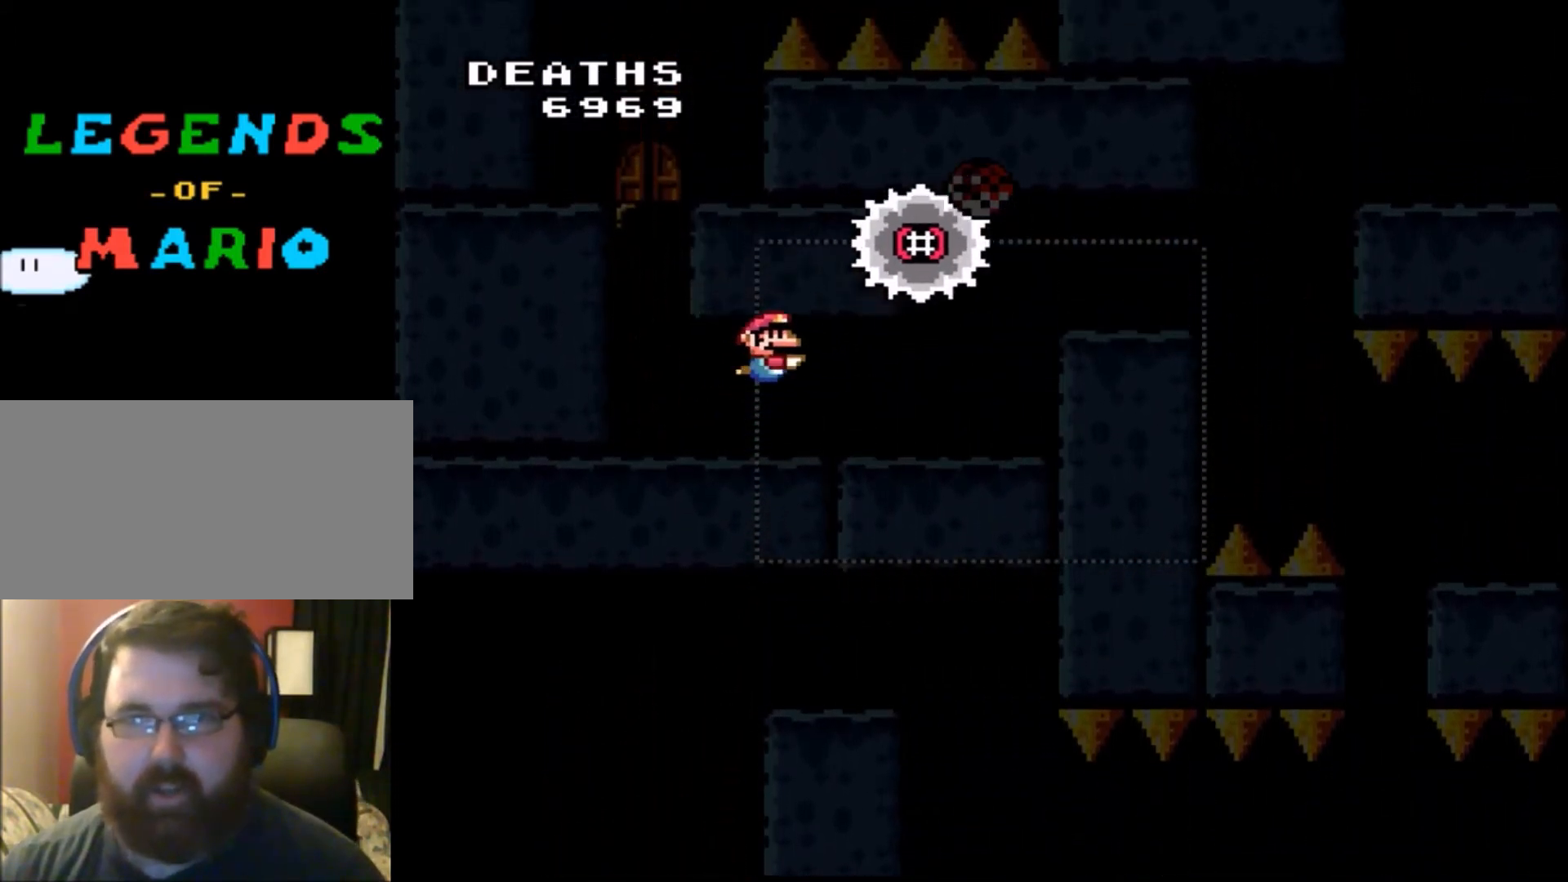
{"buttons": ["B", "DPAD_RIGHT"], "events": [[66, "B", "down"], [200, "B", "up"], [300, "B", "down"], [400, "B", "up"], [500, "B", "down"]]}
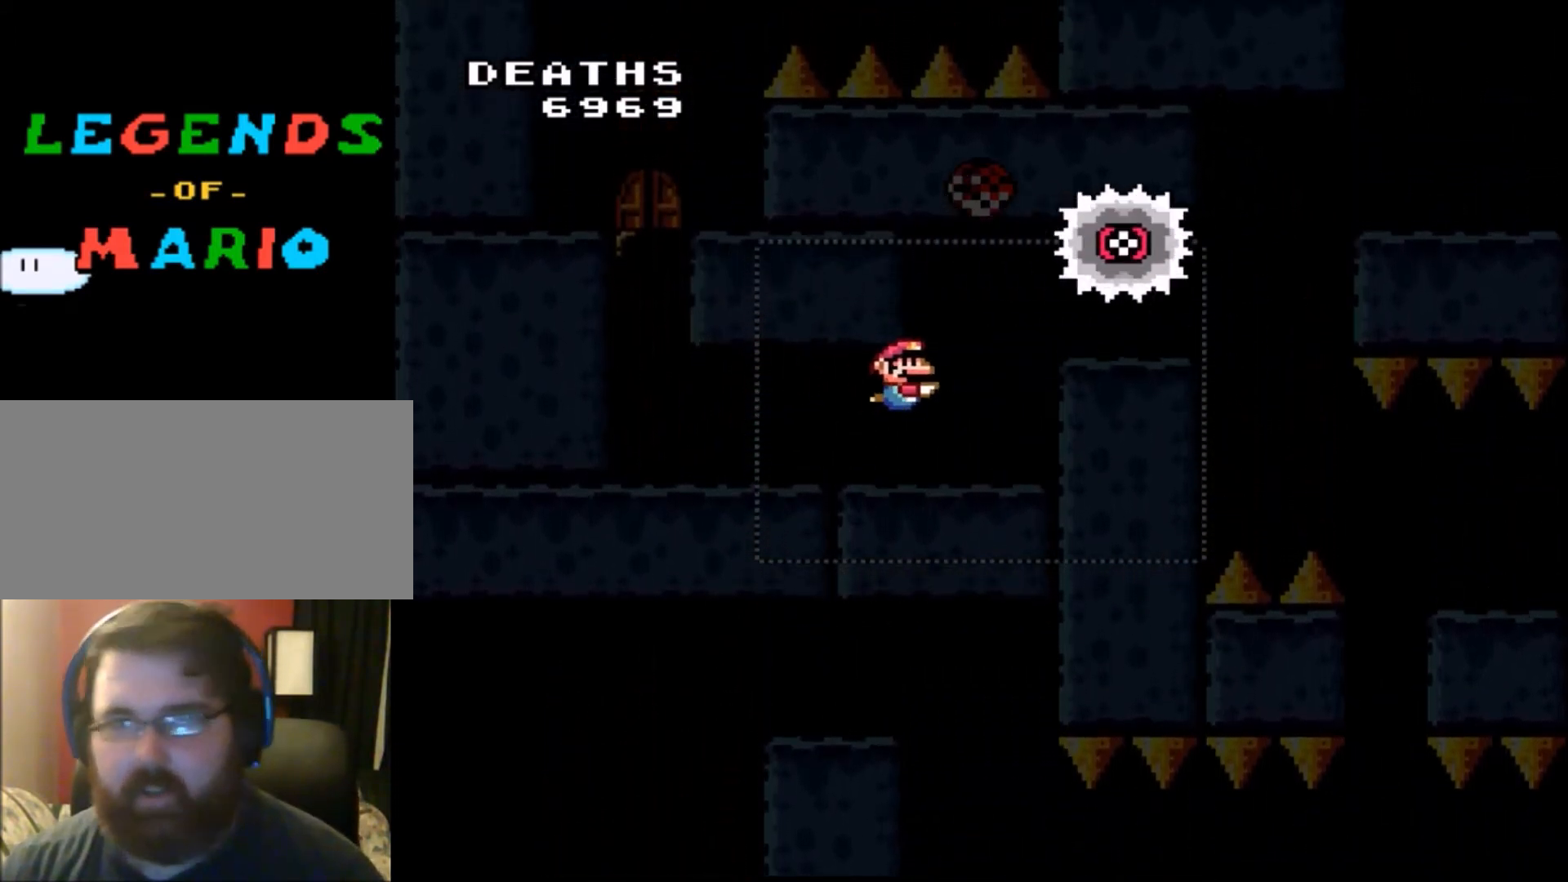
{"buttons": ["DPAD_RIGHT"], "events": [[100, "B", "up"], [167, "B", "down"], [267, "B", "up"], [367, "B", "down"], [501, "B", "up"]]}
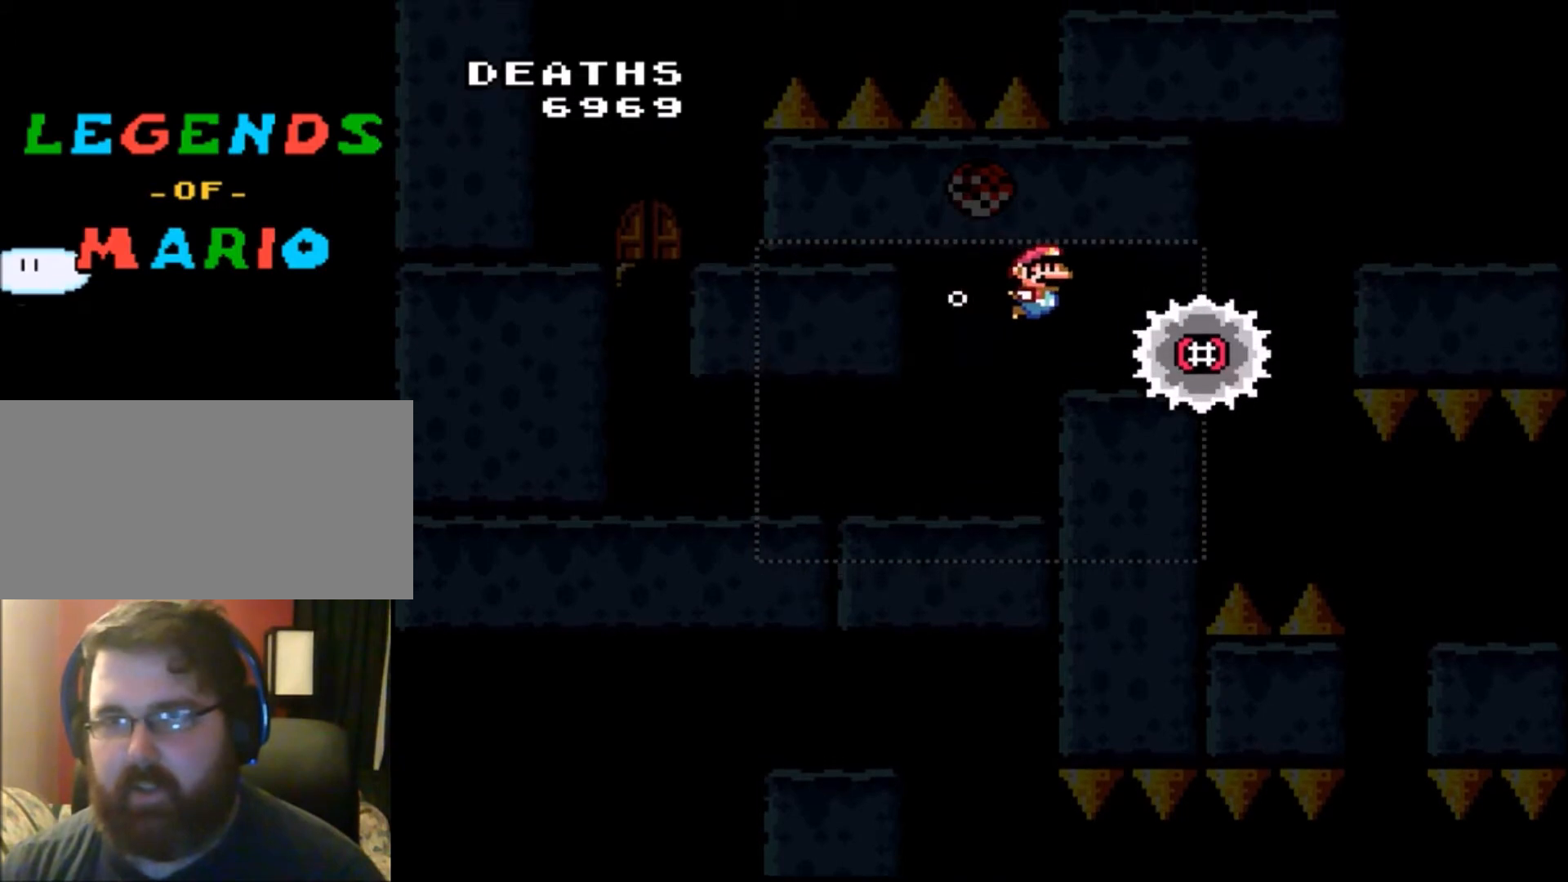
{"buttons": ["B", "DPAD_RIGHT"], "events": [[66, "B", "down"], [166, "B", "up"], [266, "B", "down"], [400, "B", "up"], [500, "B", "down"]]}
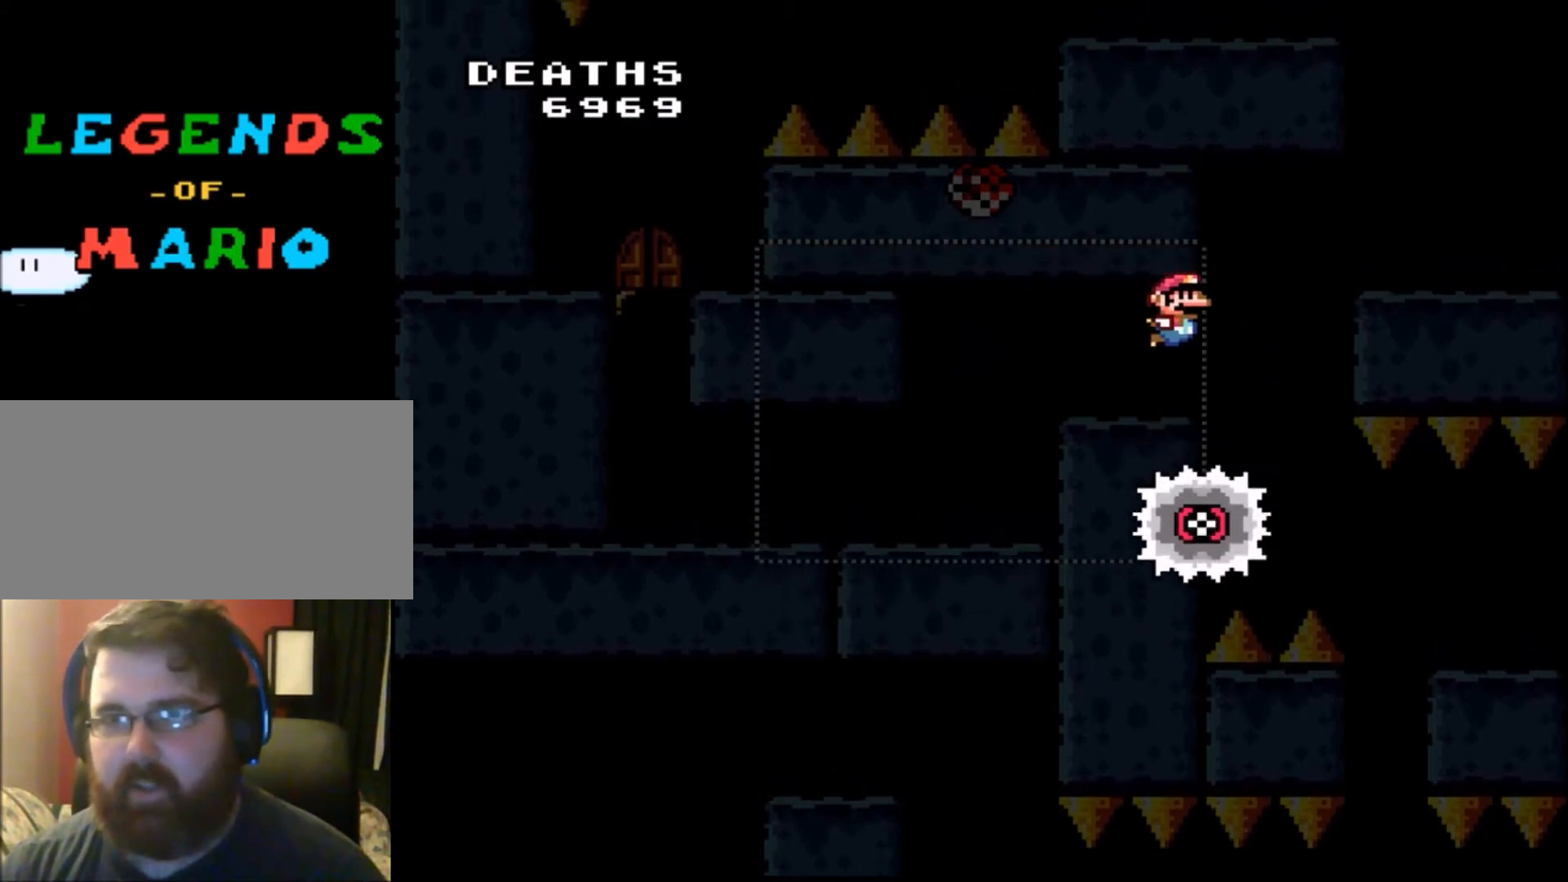
{"buttons": ["DPAD_RIGHT"], "events": [[100, "B", "up"], [167, "B", "down"], [267, "B", "up"], [367, "B", "down"], [500, "B", "up"]]}
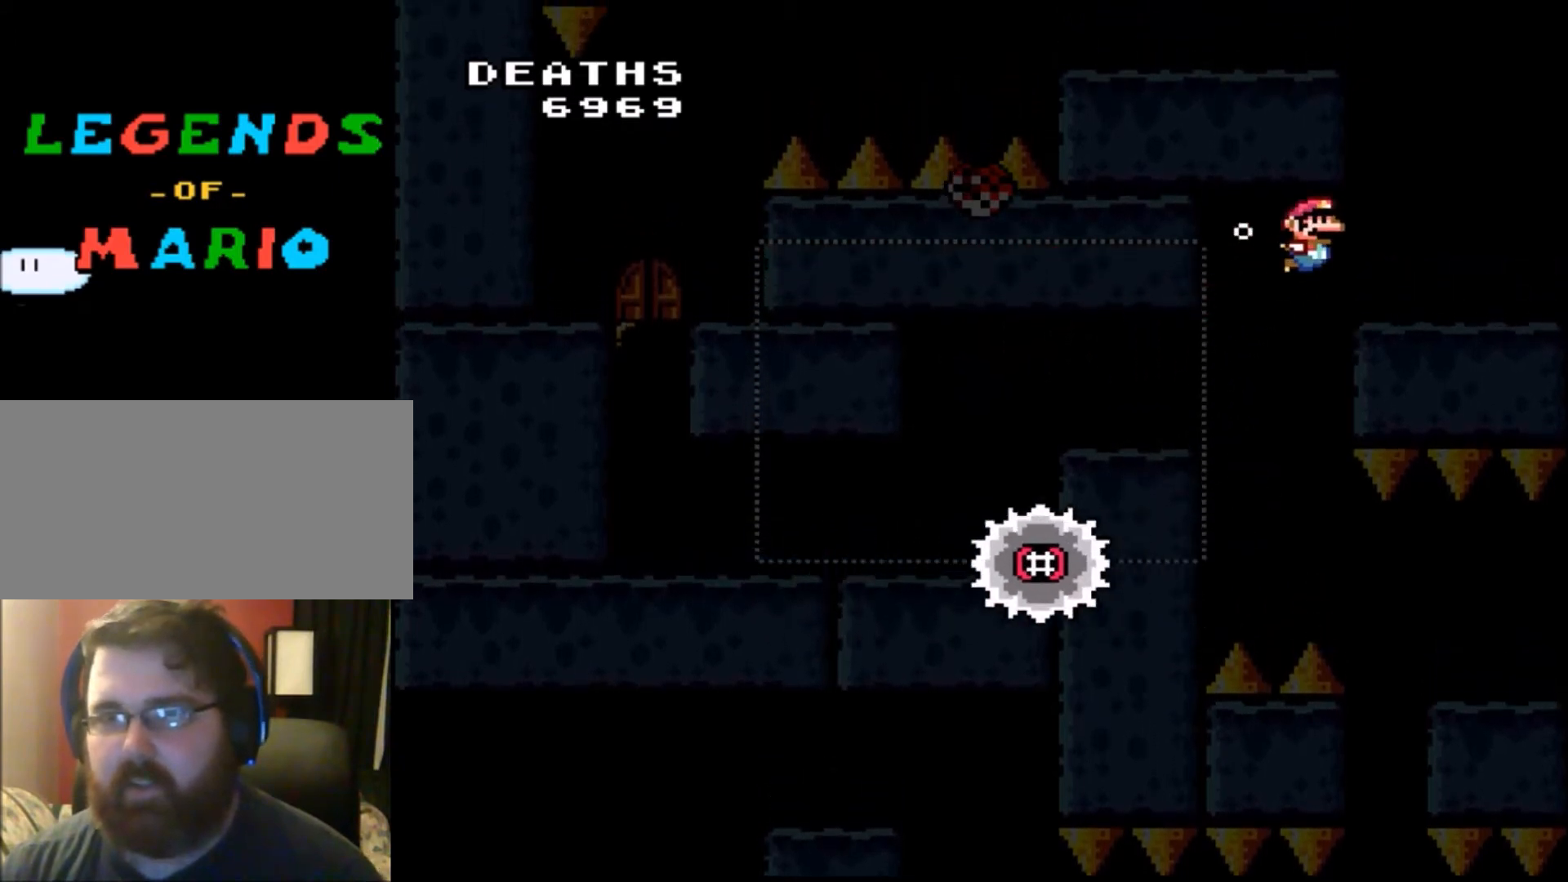
{"buttons": ["DPAD_LEFT"], "events": [[67, "B", "down"], [167, "B", "up"], [201, "DPAD_RIGHT", "up"], [234, "DPAD_LEFT", "down"]]}
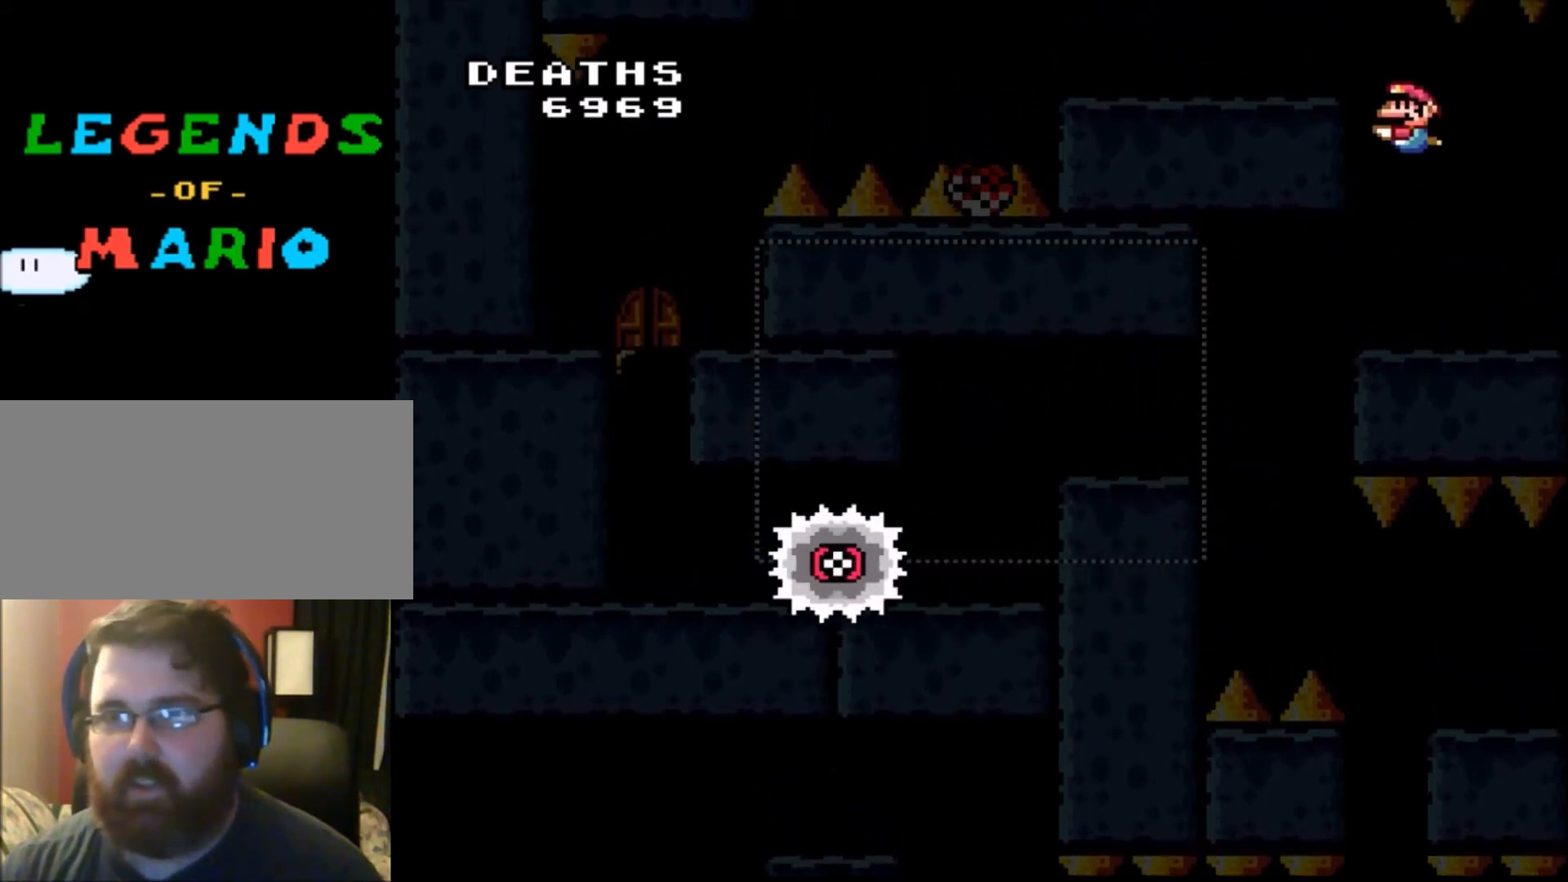
{"buttons": ["DPAD_LEFT"], "events": [[234, "B", "down"], [367, "B", "up"]]}
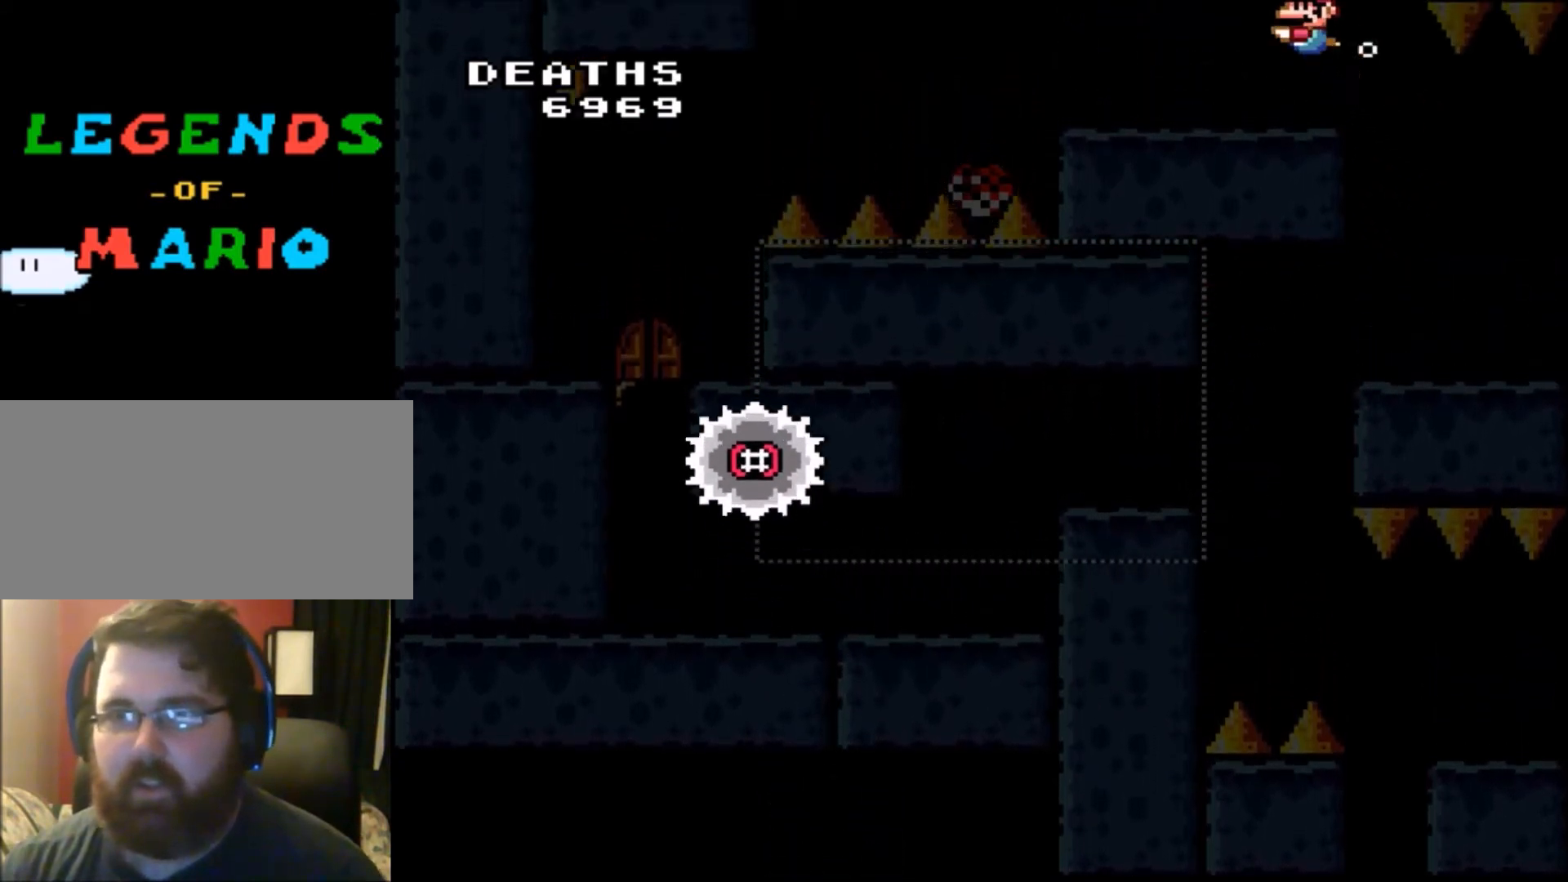
{"buttons": ["B"], "events": [[367, "DPAD_LEFT", "up"], [467, "B", "down"]]}
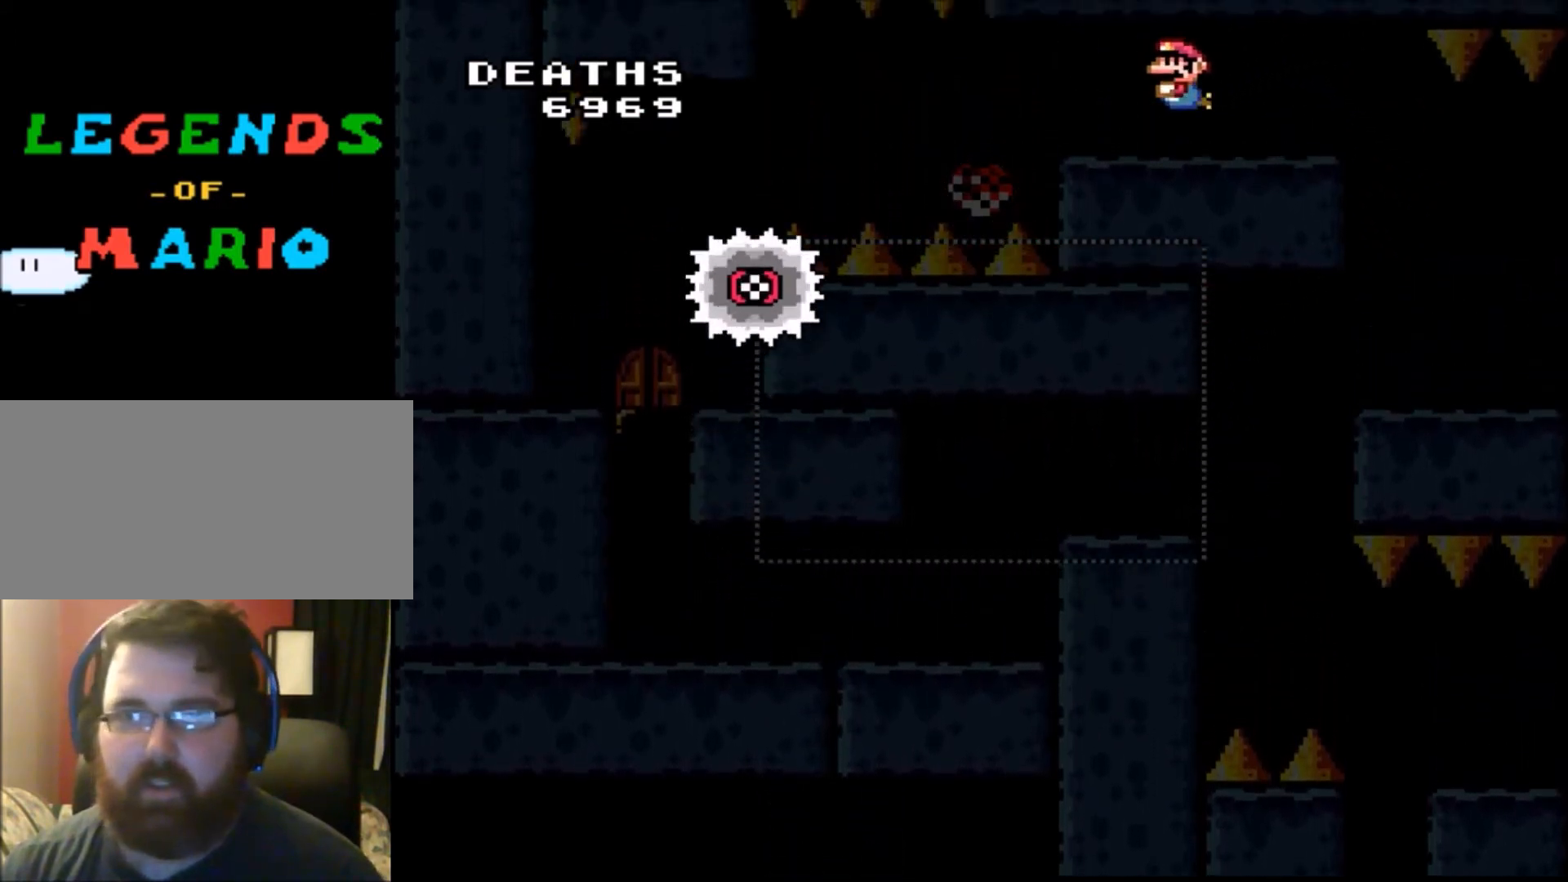
{"buttons": [], "events": [[100, "B", "up"]]}
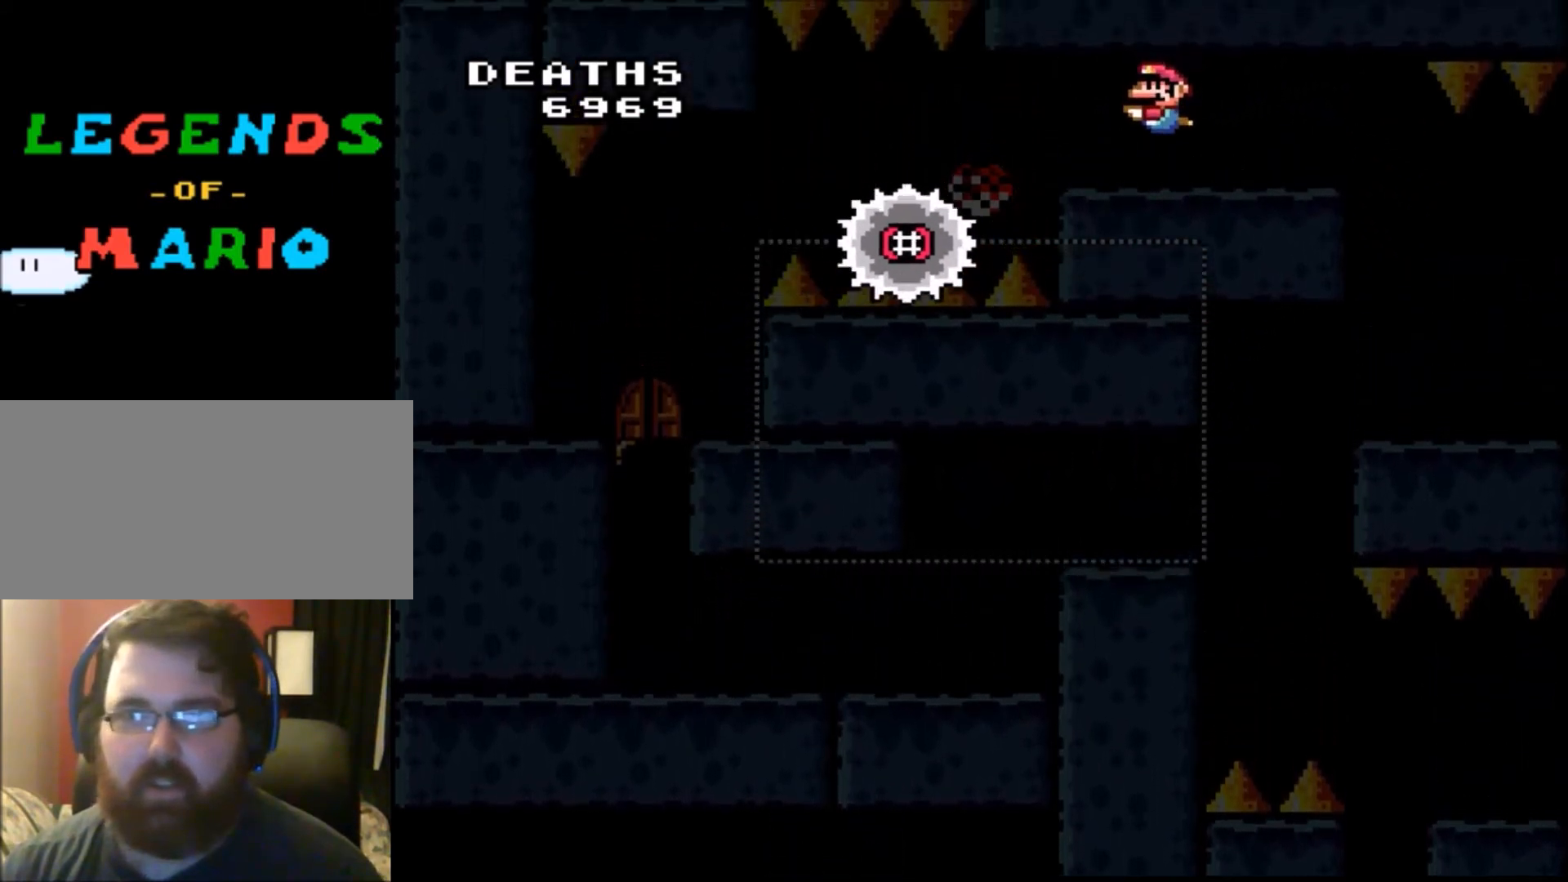
{"buttons": ["DPAD_LEFT"], "events": [[34, "B", "down"], [134, "DPAD_LEFT", "down"], [167, "B", "up"]]}
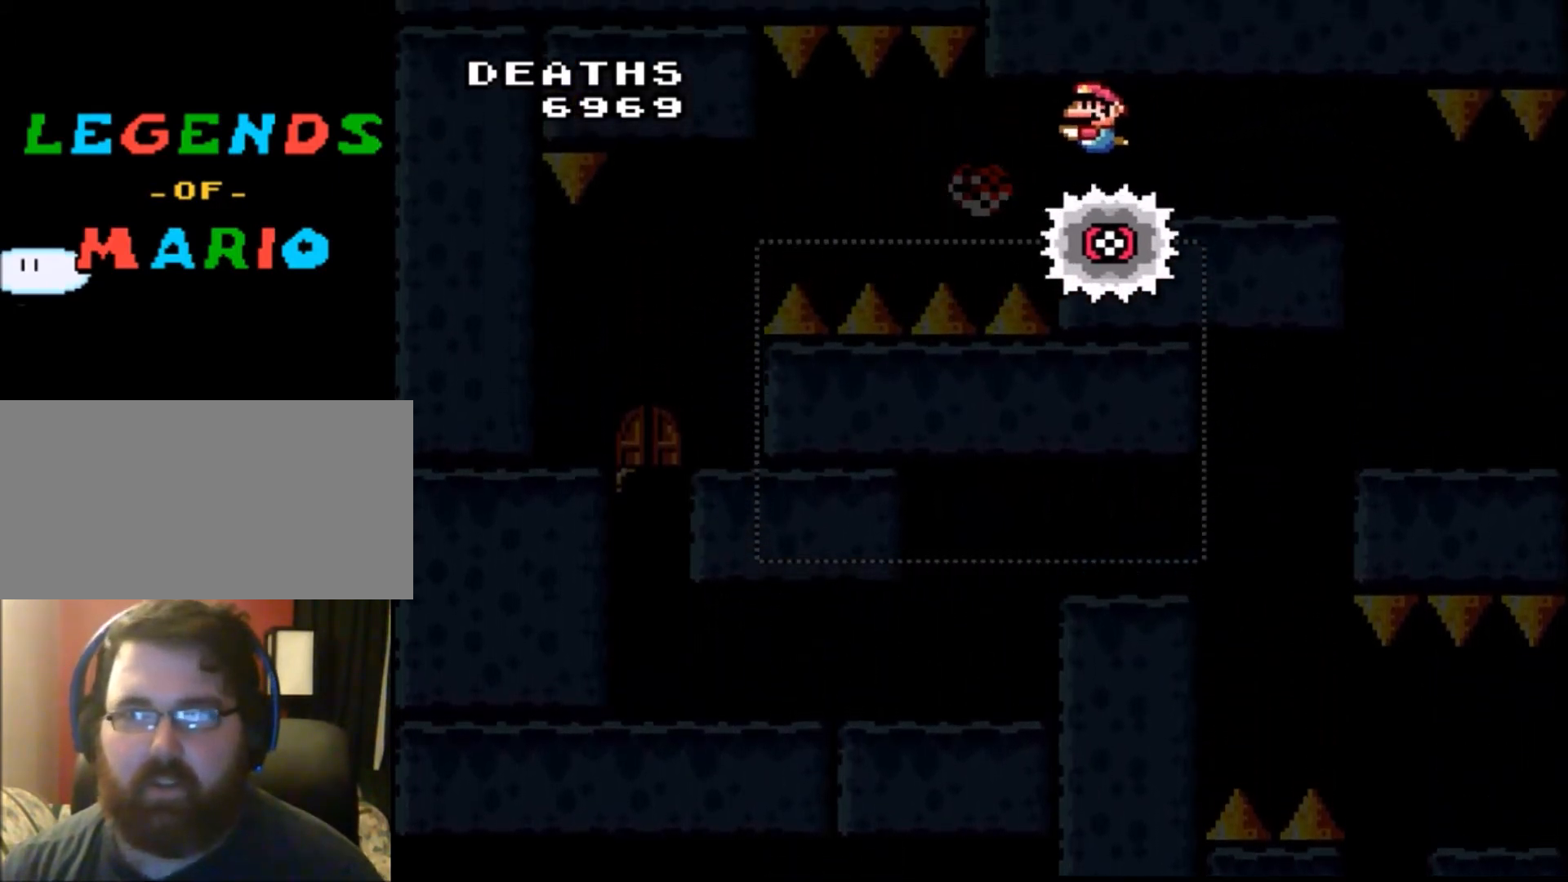
{"buttons": ["DPAD_LEFT"], "events": [[400, "B", "down"], [501, "B", "up"]]}
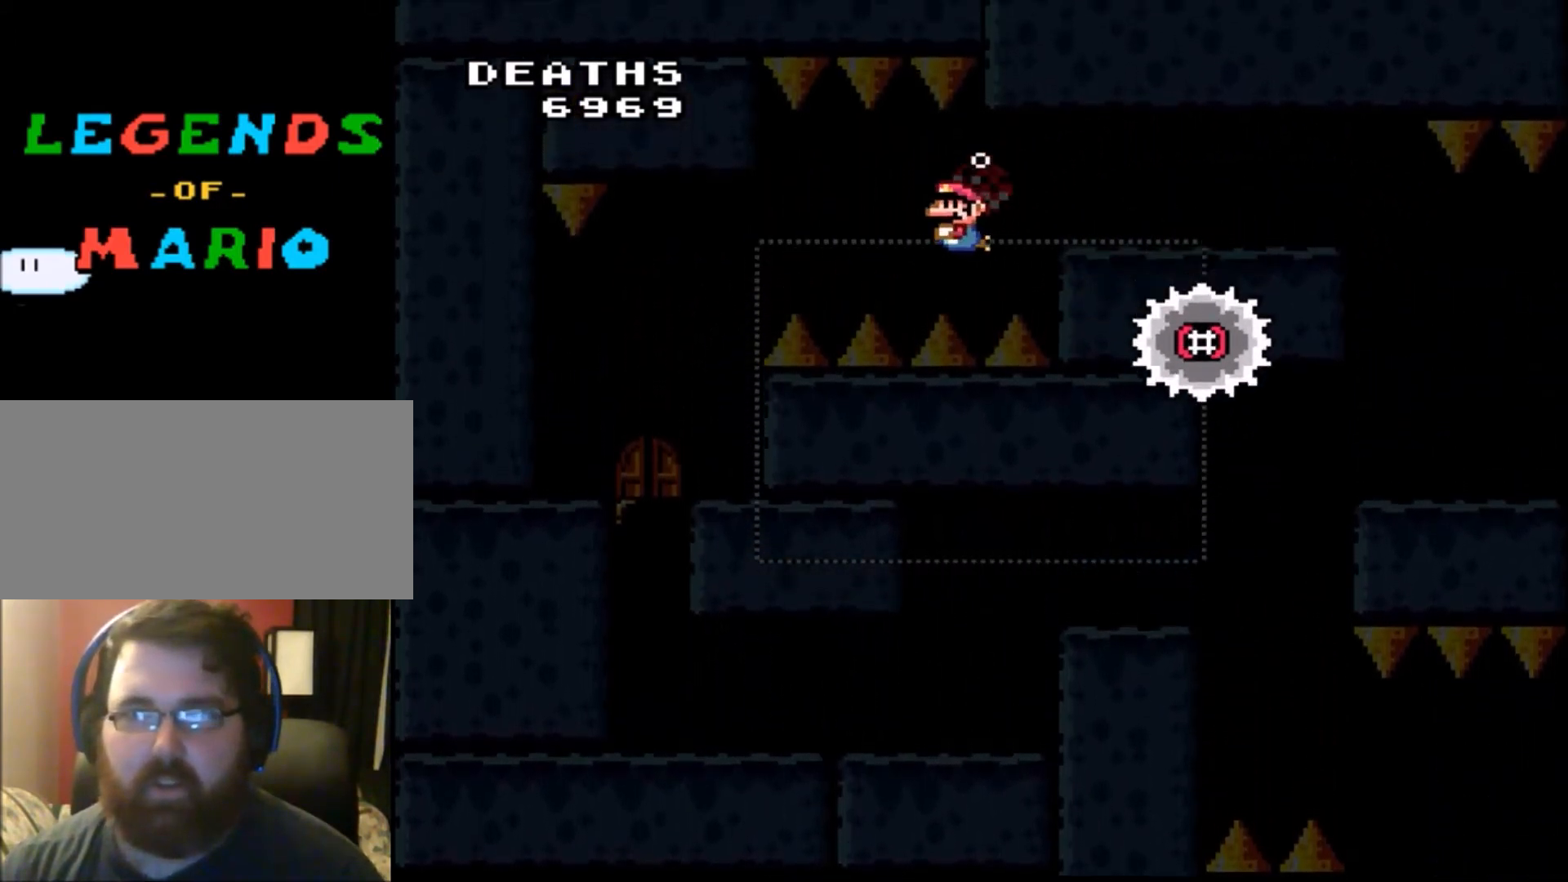
{"buttons": ["DPAD_LEFT"], "events": []}
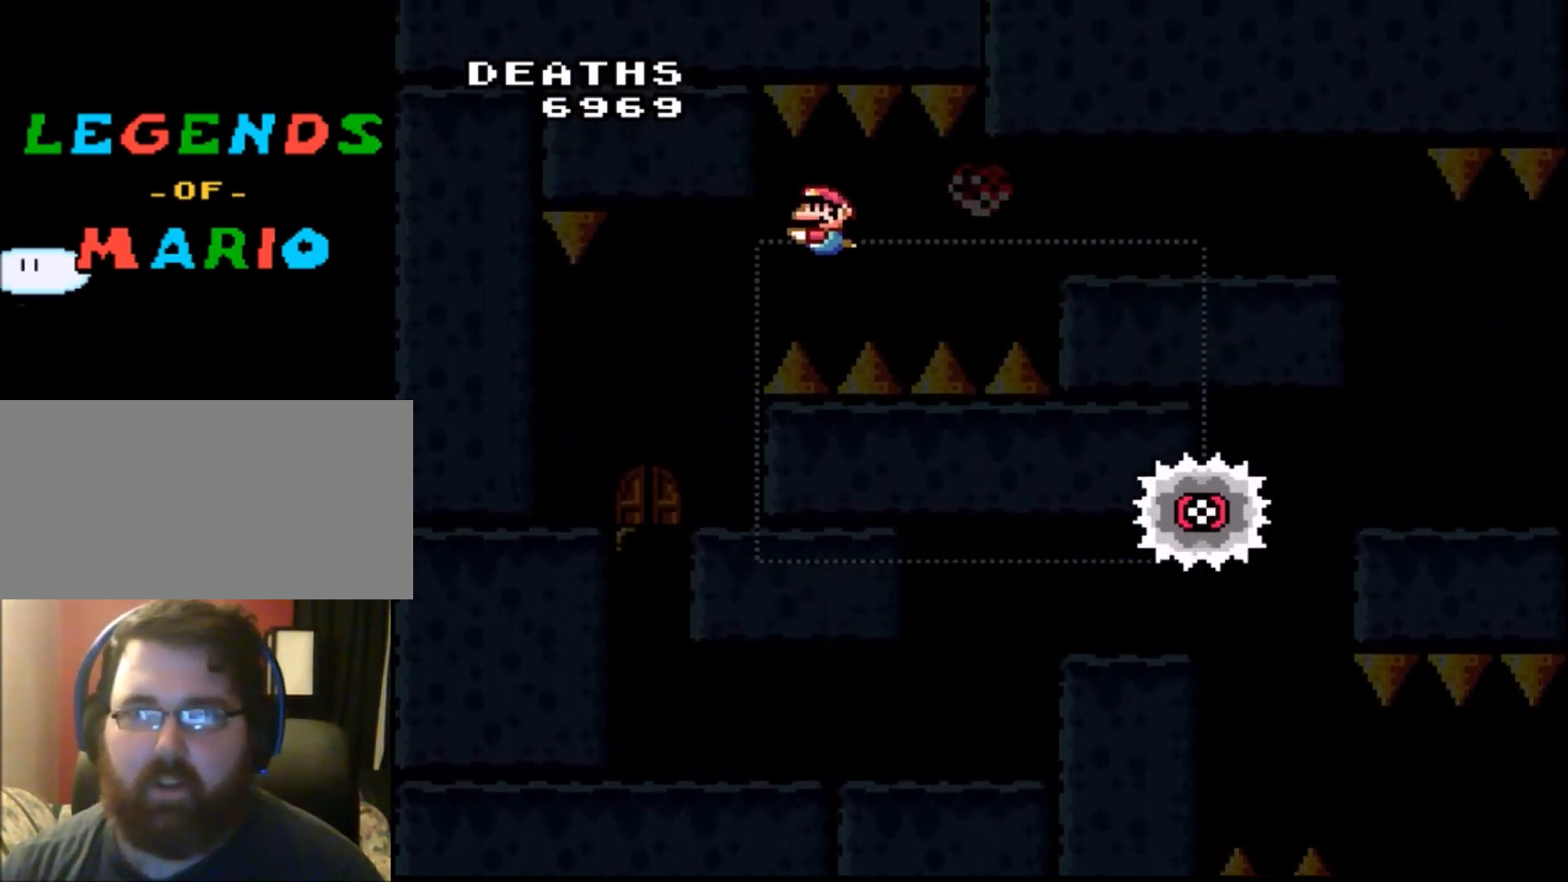
{"buttons": ["DPAD_LEFT"], "events": []}
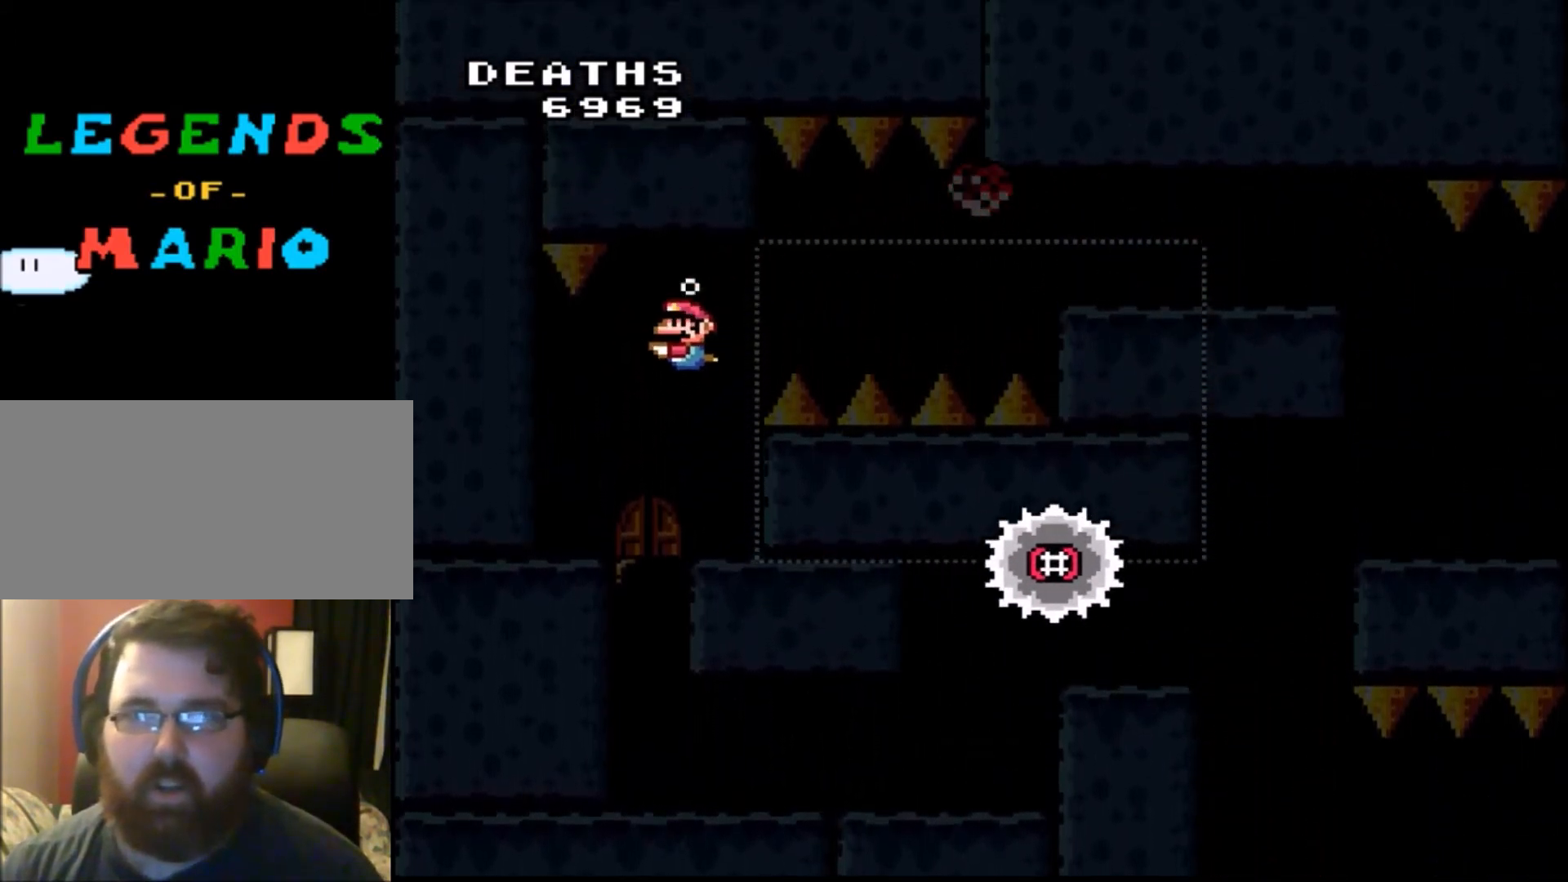
{"buttons": ["DPAD_LEFT"], "events": []}
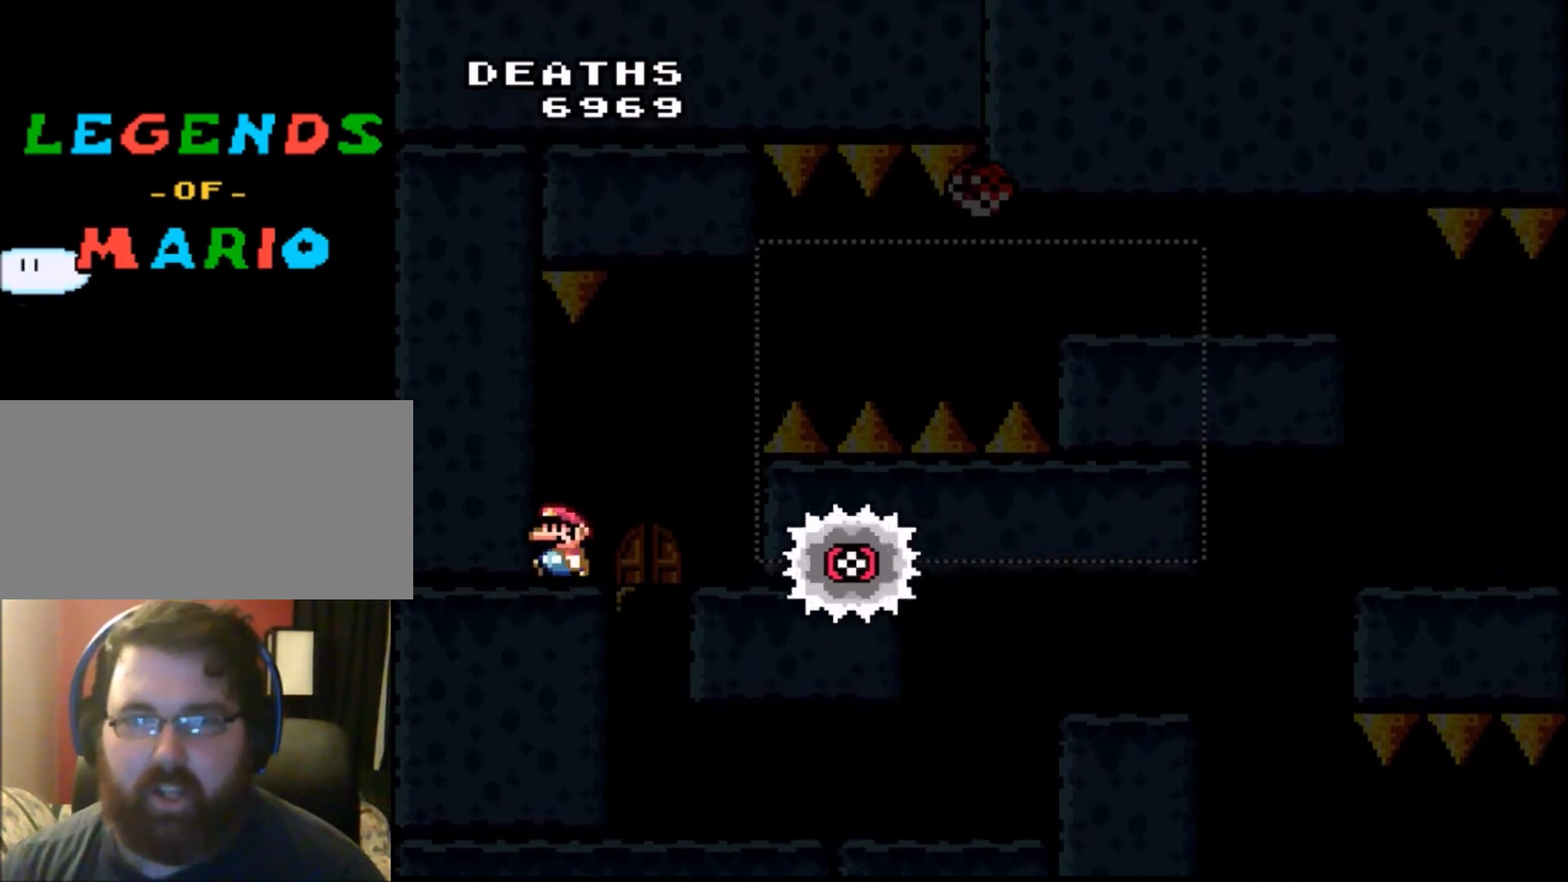
{"buttons": [], "events": [[133, "DPAD_LEFT", "up"]]}
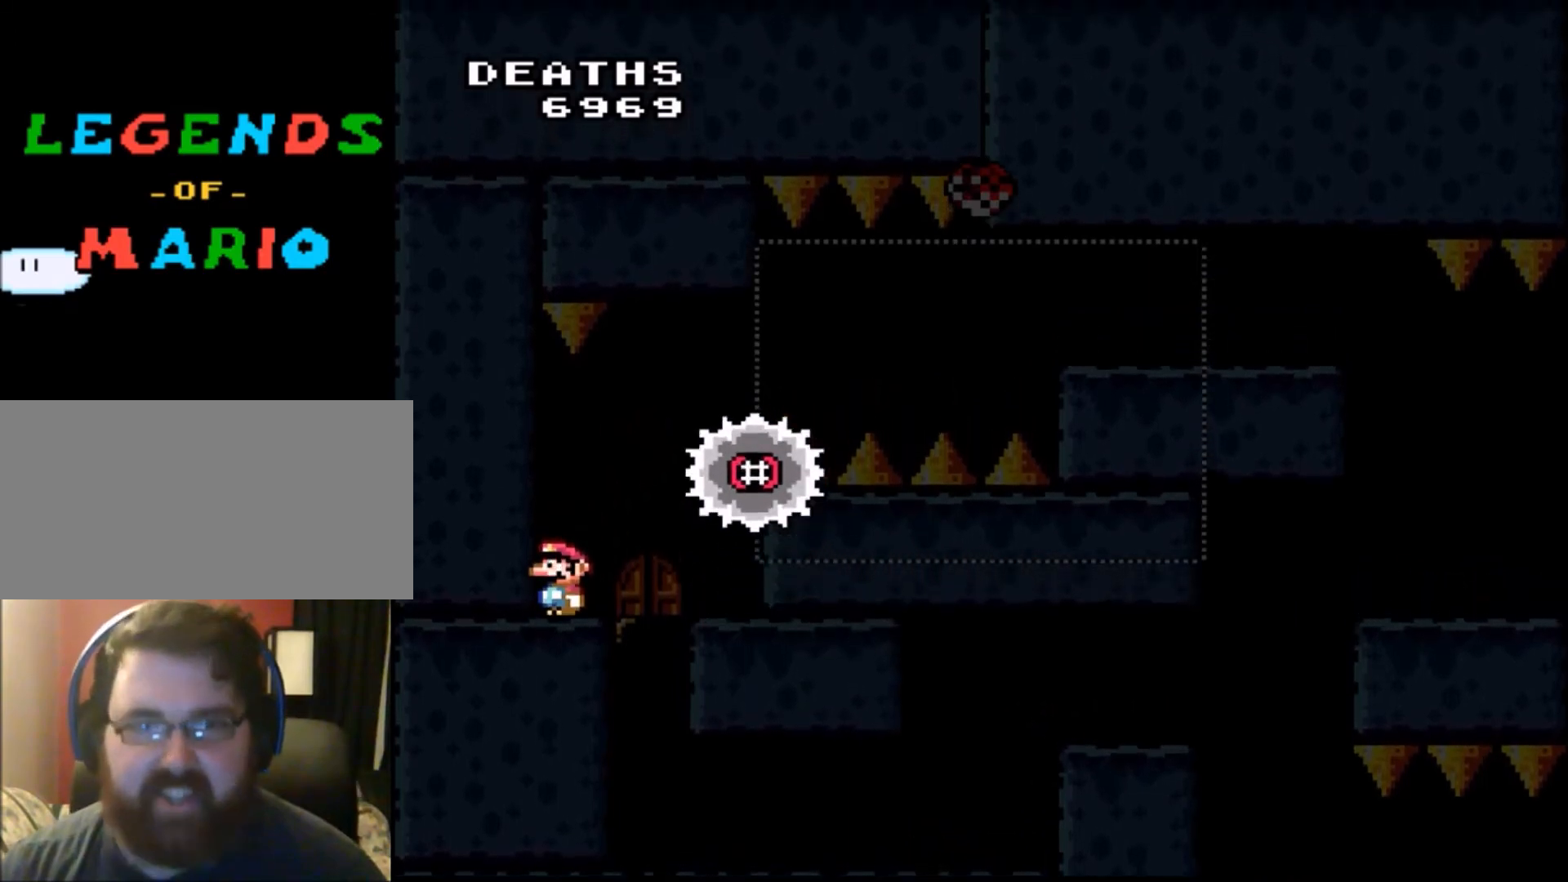
{"buttons": ["DPAD_RIGHT"], "events": [[66, "DPAD_RIGHT", "down"]]}
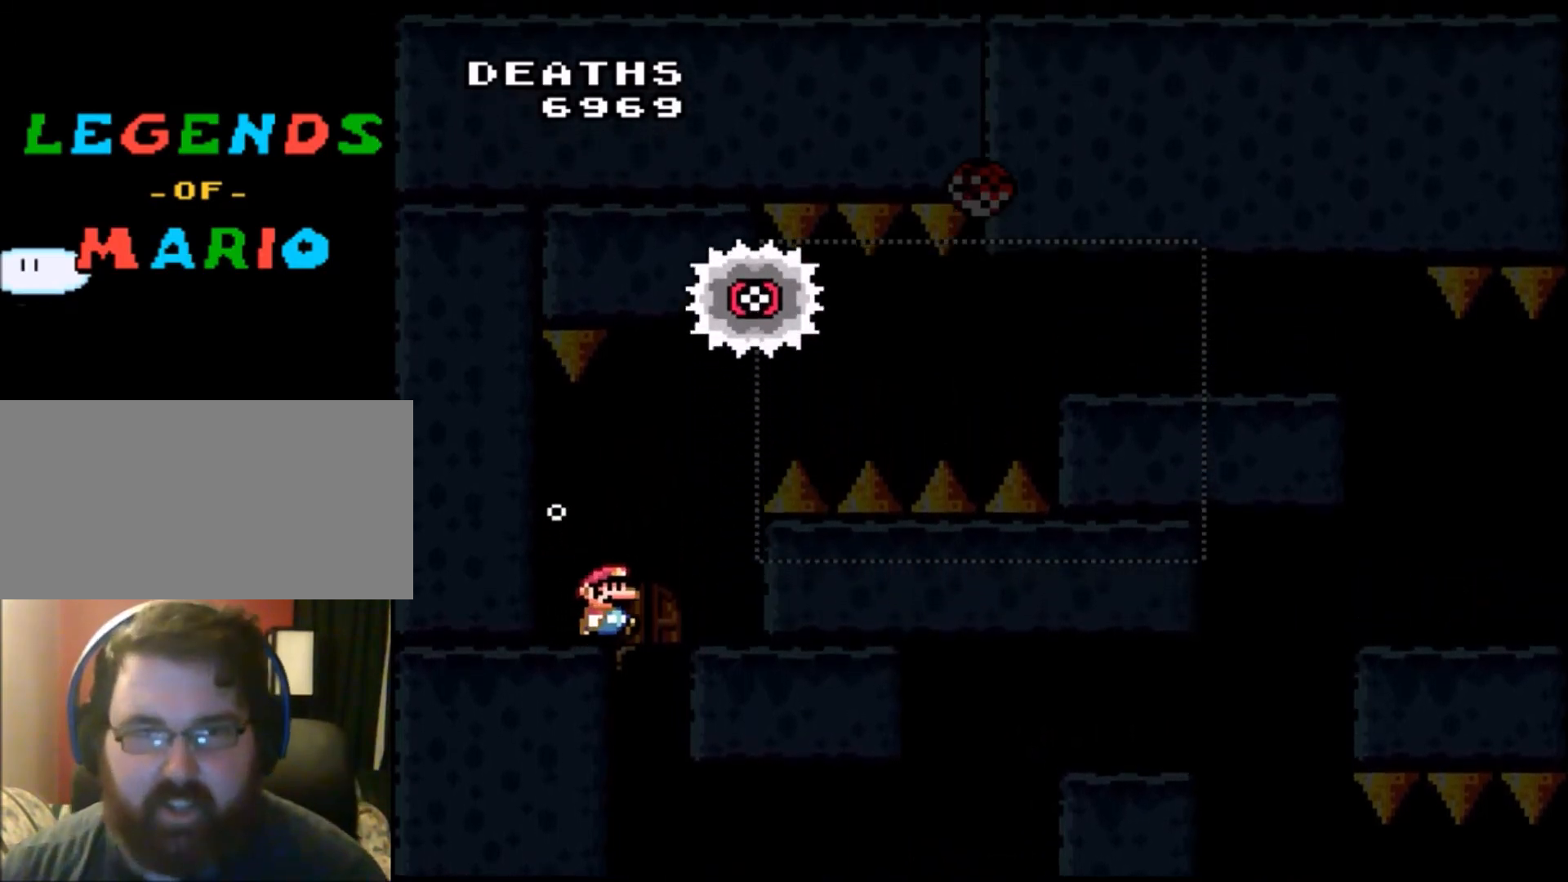
{"buttons": [], "events": [[33, "DPAD_RIGHT", "up"], [234, "DPAD_UP", "down"], [467, "DPAD_UP", "up"]]}
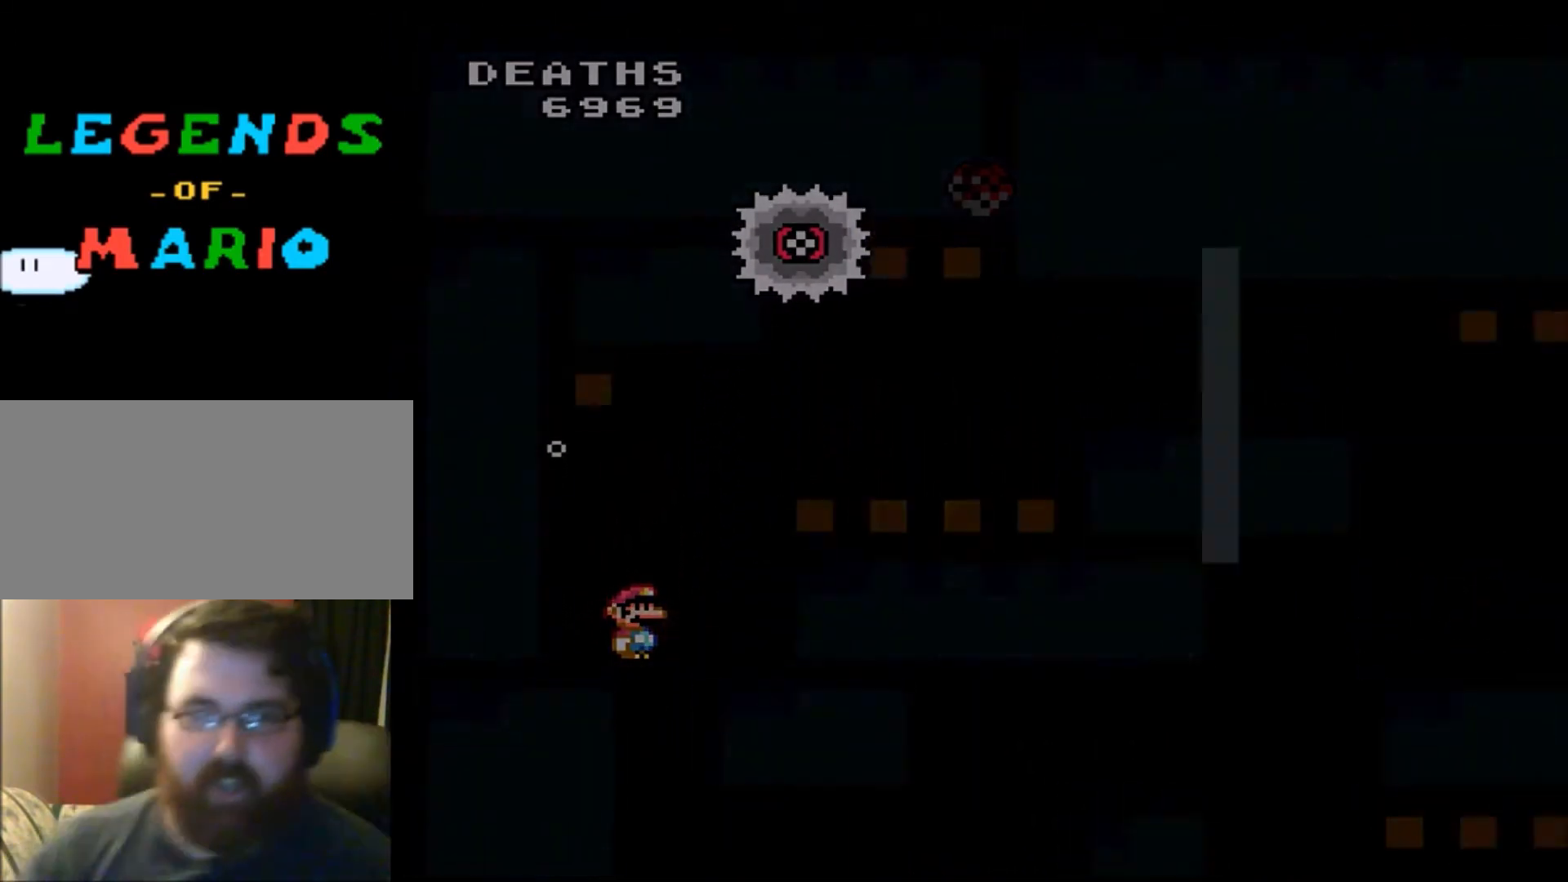
{"buttons": [], "events": []}
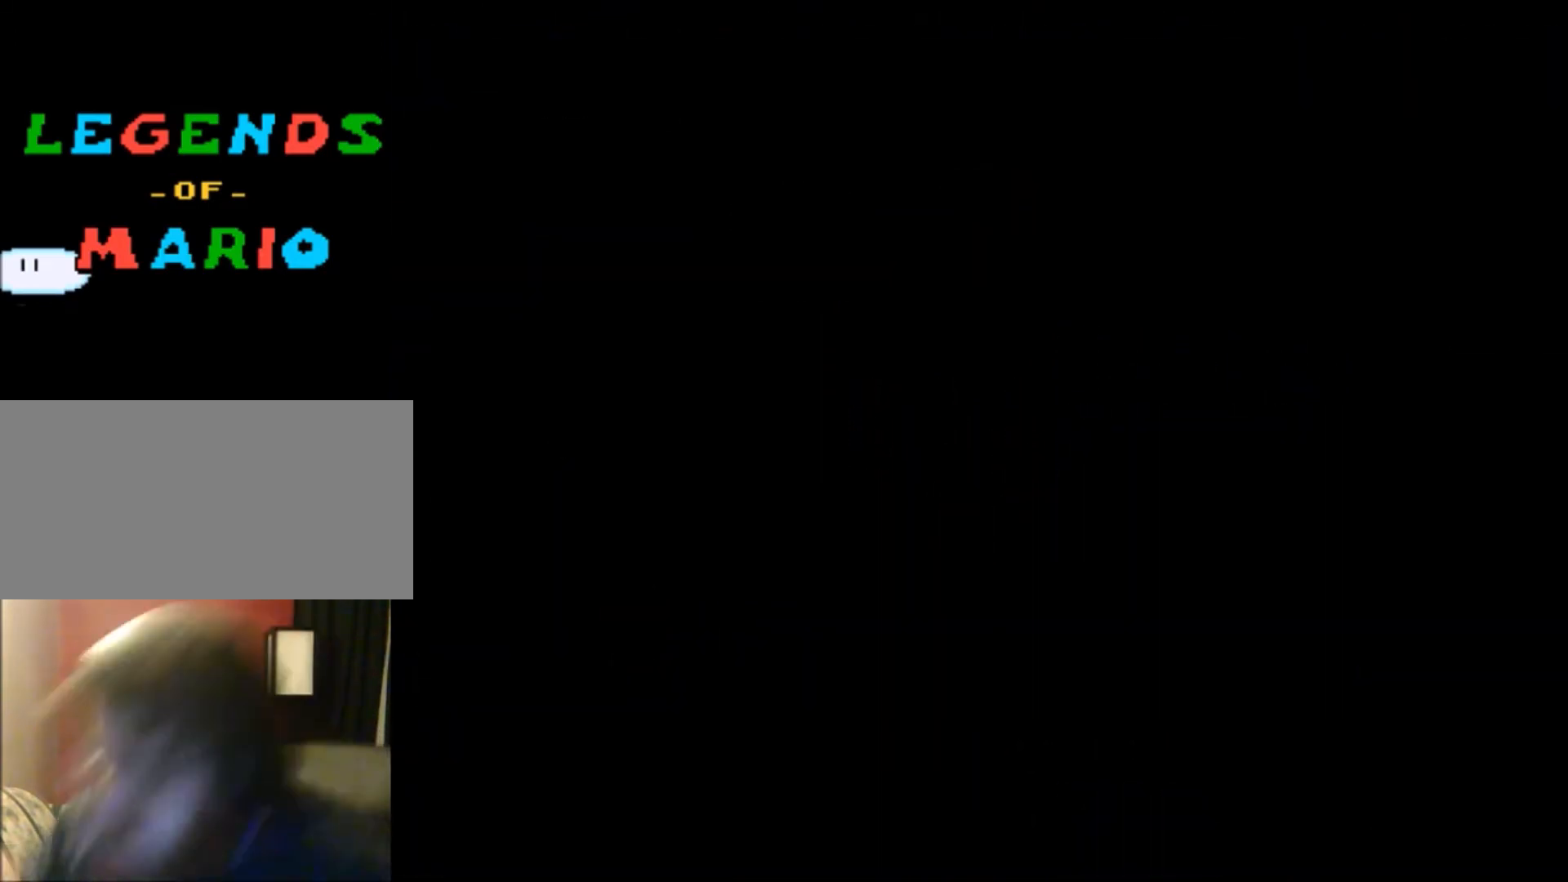
{"buttons": [], "events": []}
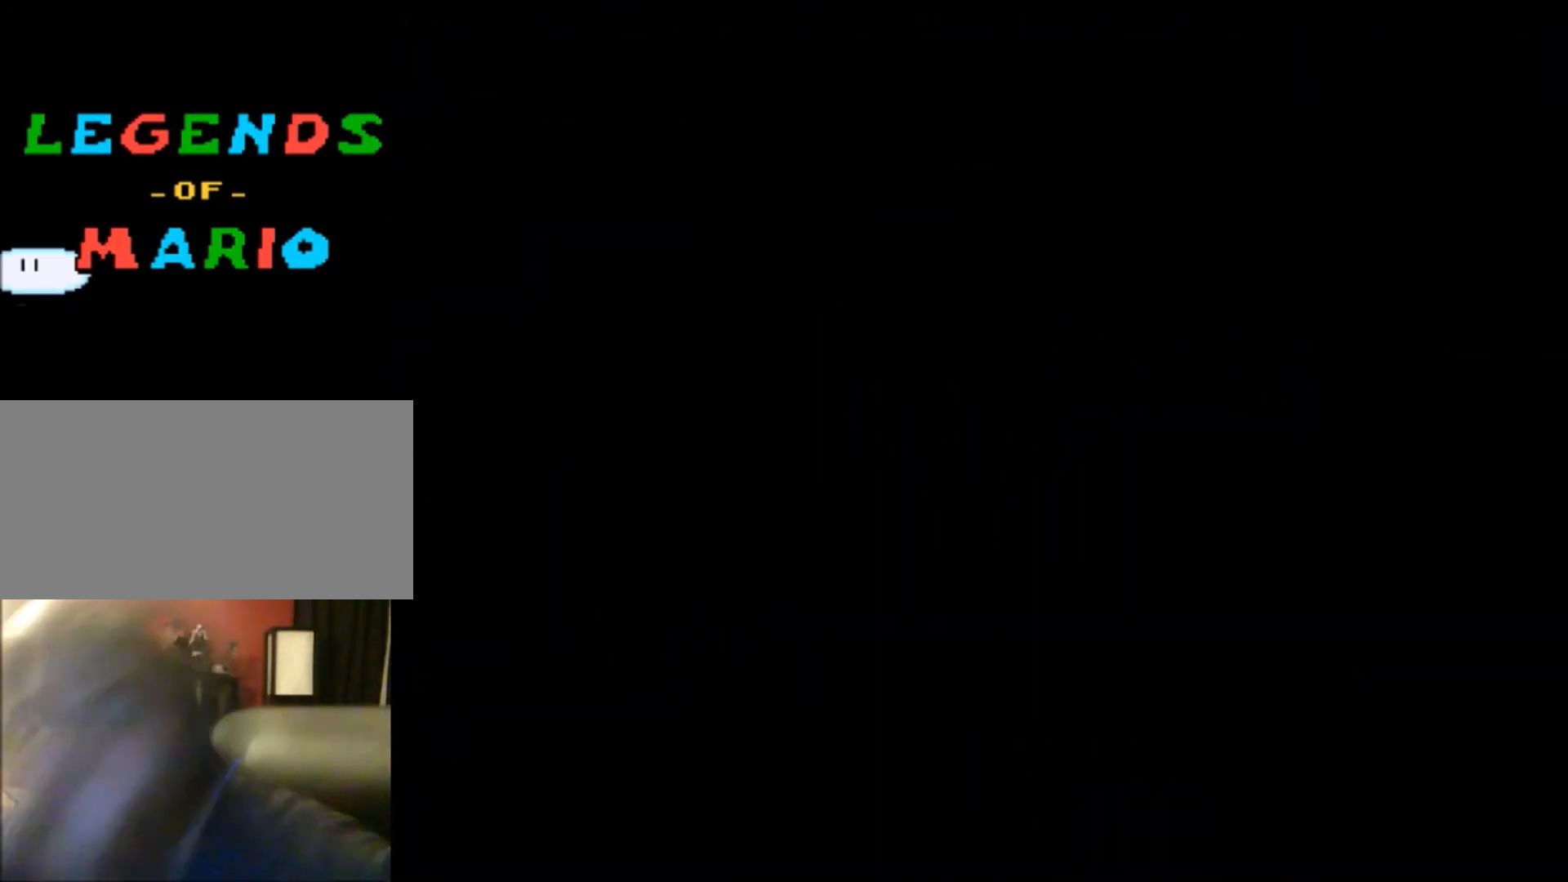
{"buttons": [], "events": []}
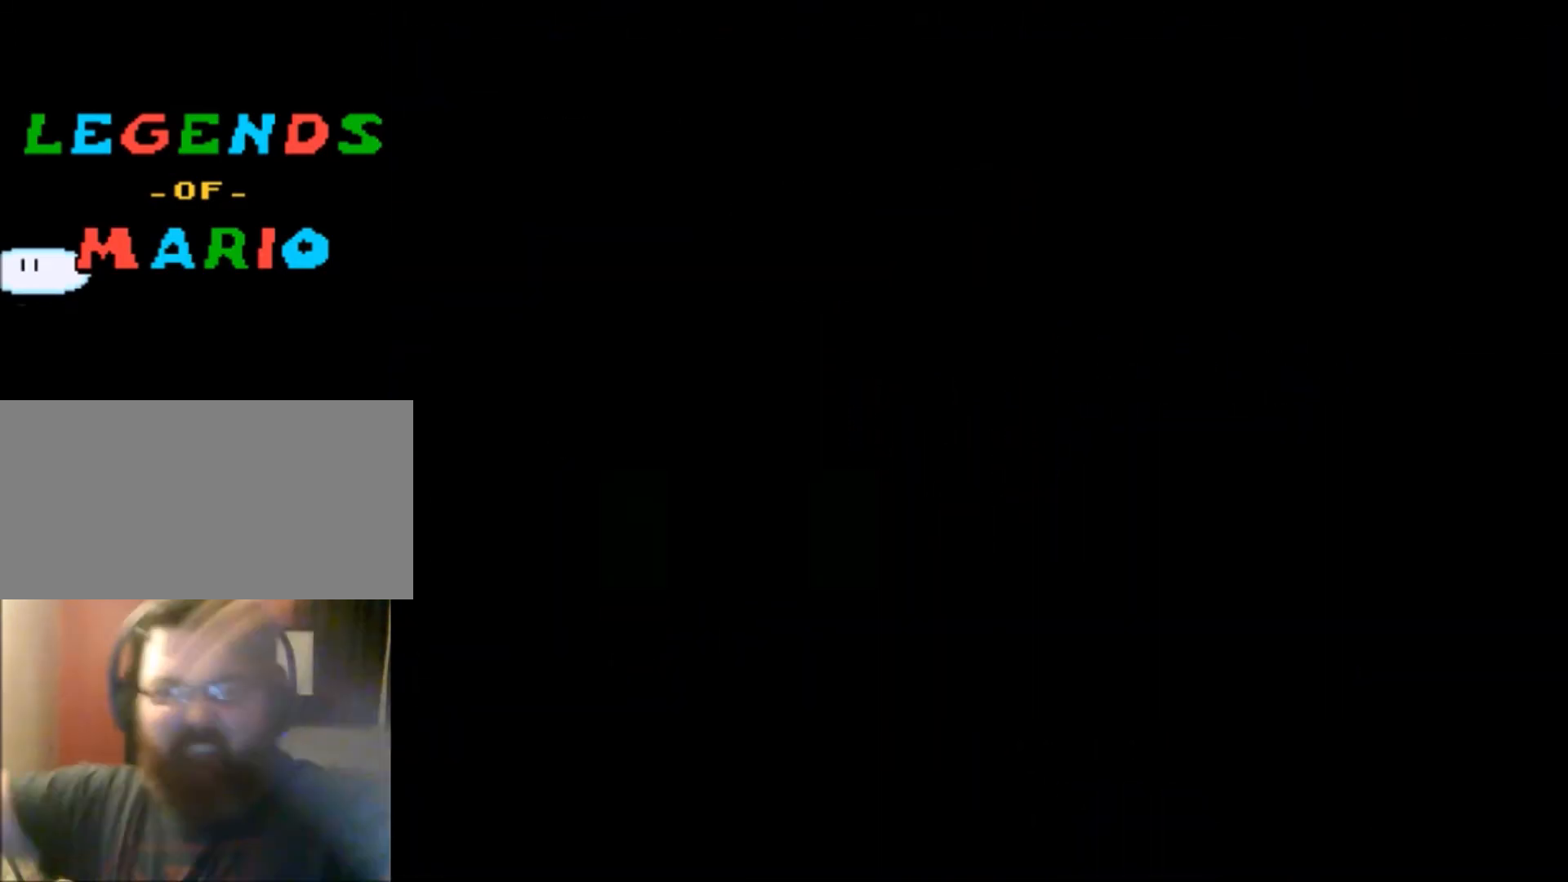
{"buttons": [], "events": []}
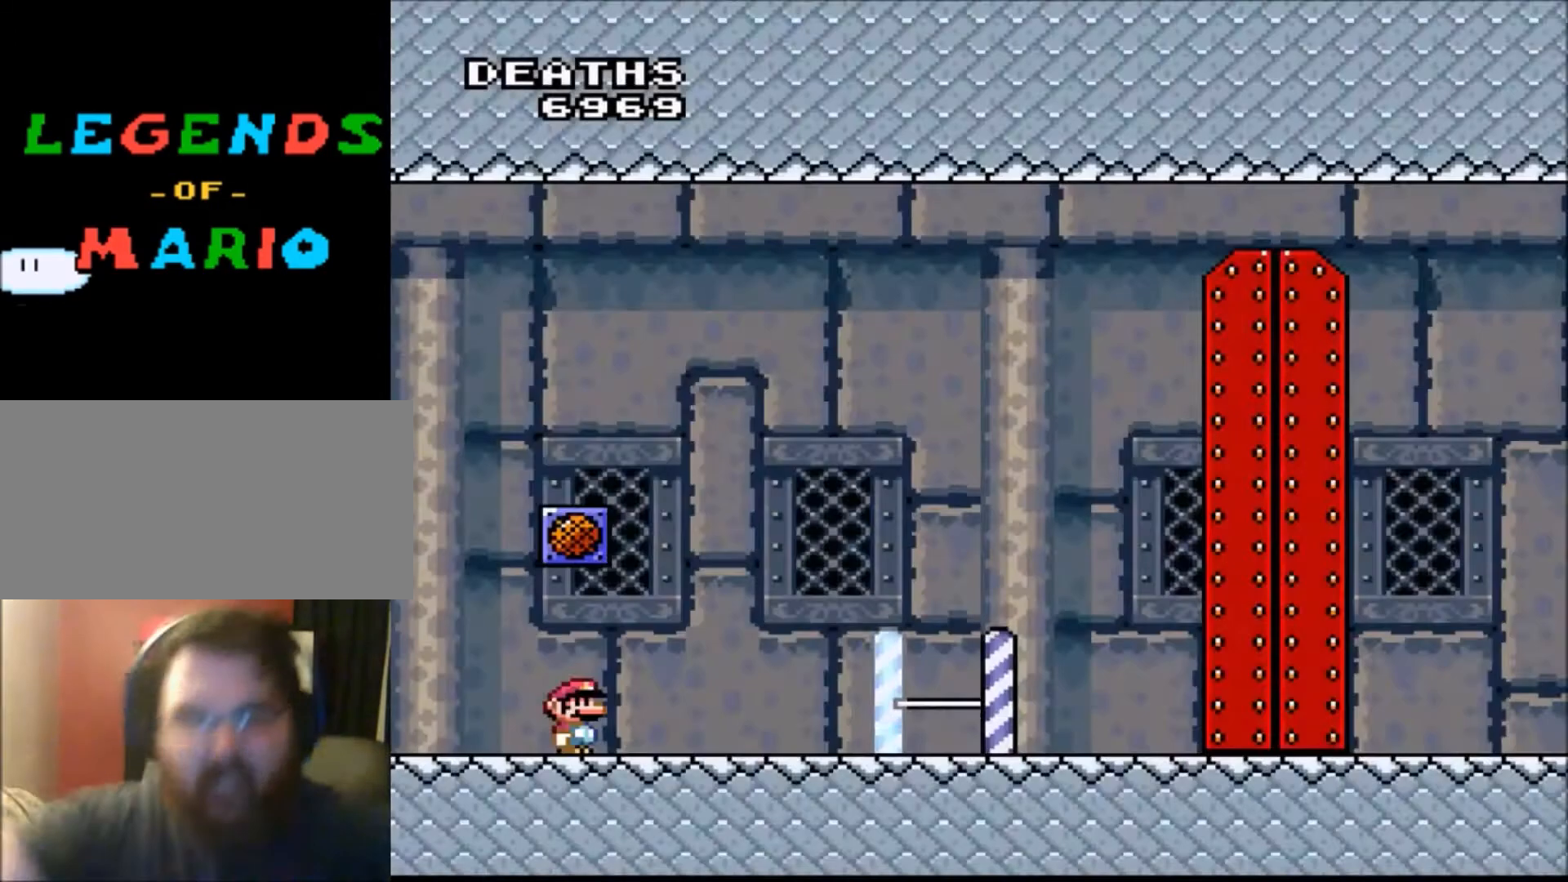
{"buttons": [], "events": []}
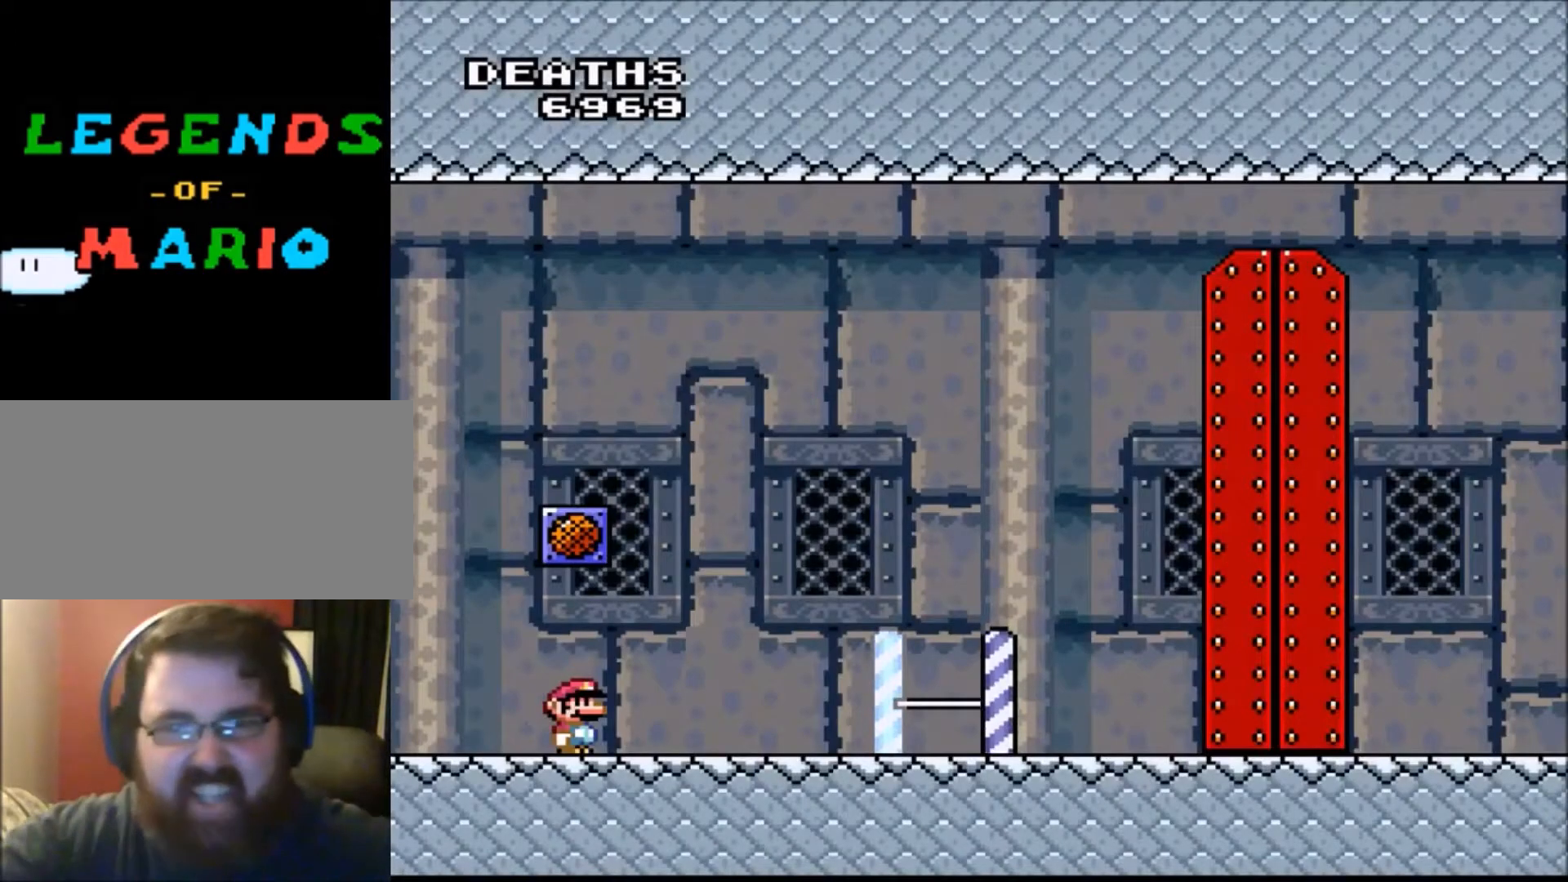
{"buttons": [], "events": []}
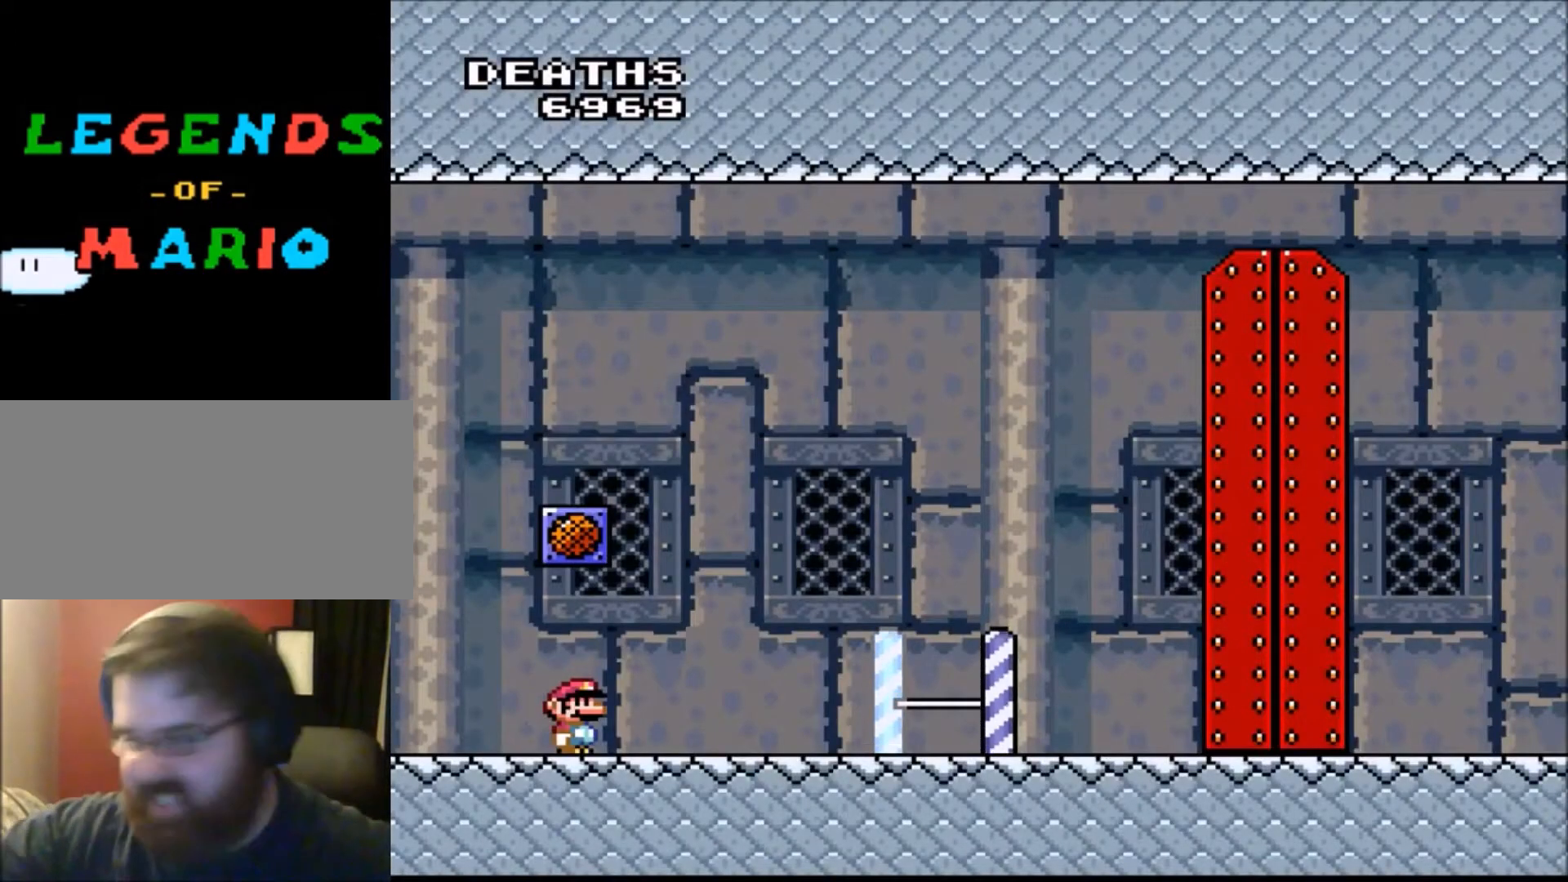
{"buttons": [], "events": []}
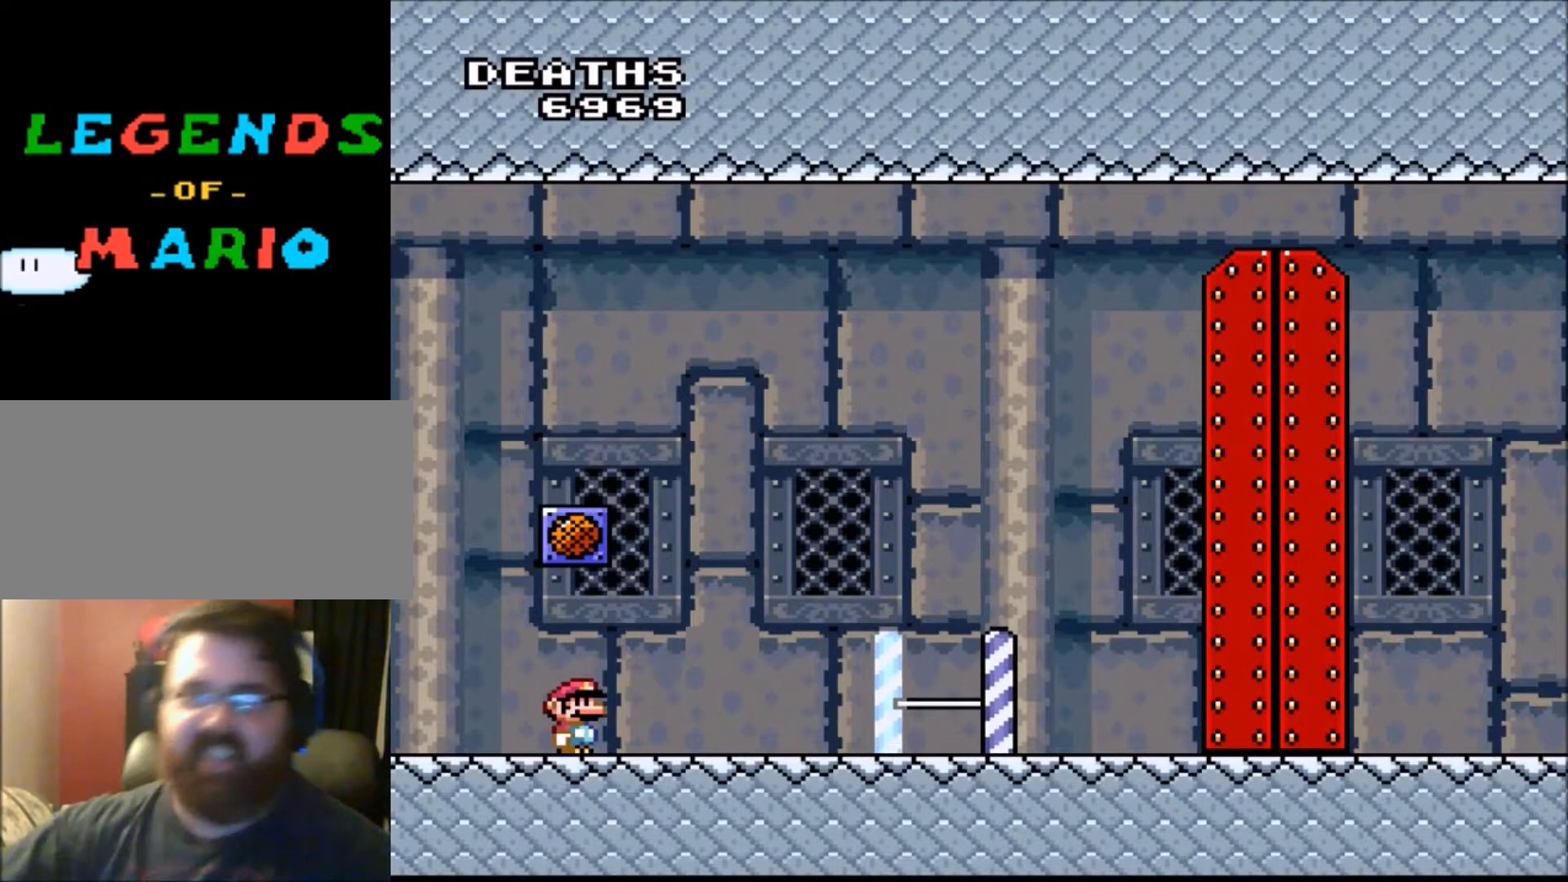
{"buttons": ["DPAD_RIGHT"], "events": [[334, "DPAD_RIGHT", "down"]]}
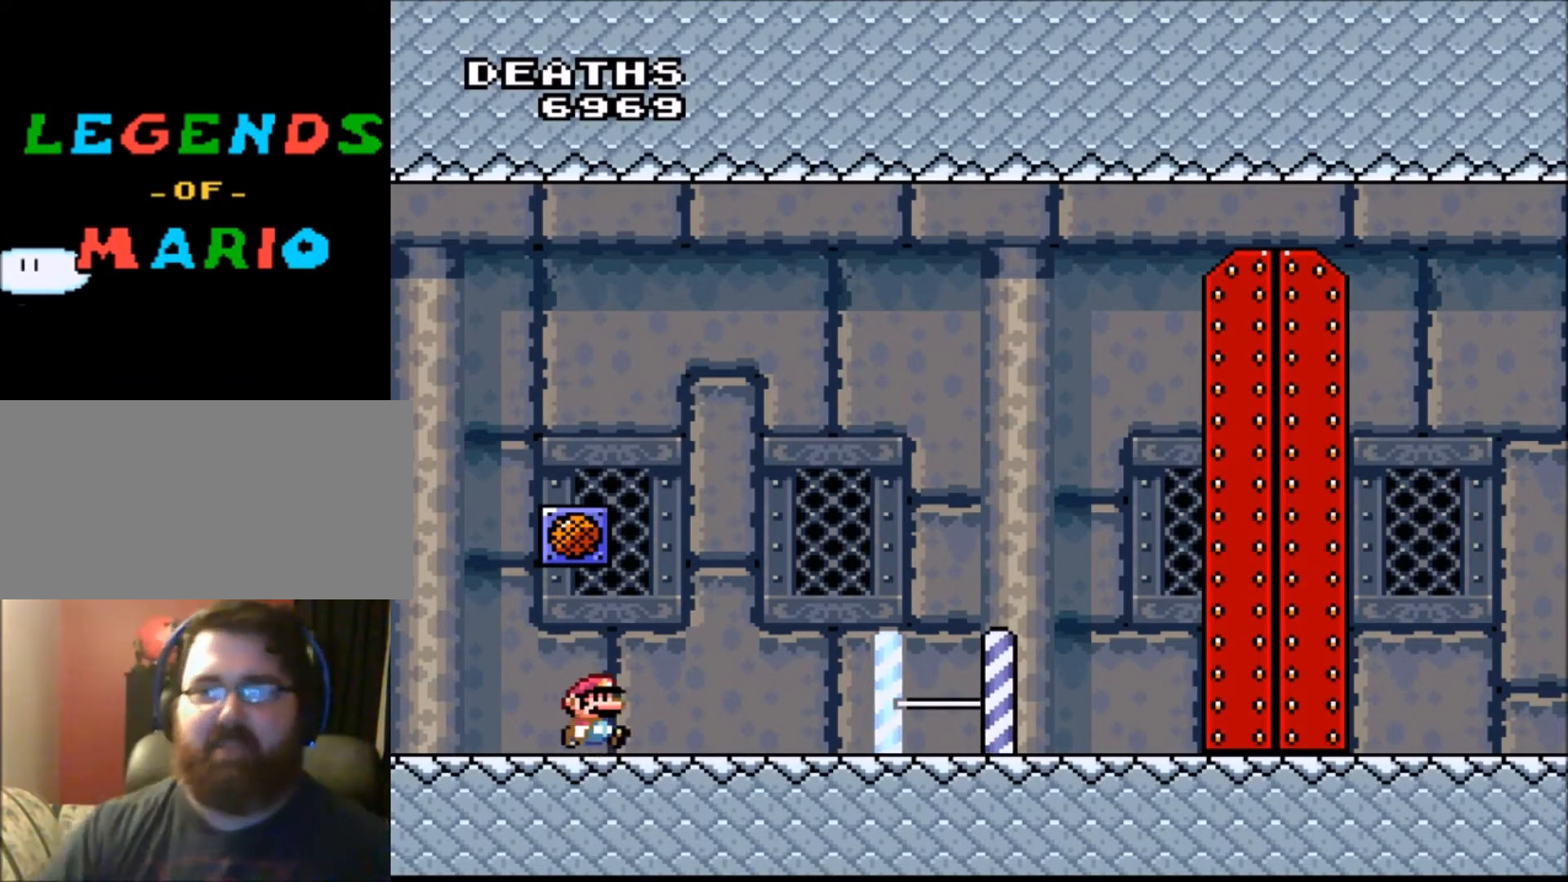
{"buttons": ["Y"], "events": [[101, "Y", "down"], [401, "DPAD_RIGHT", "up"]]}
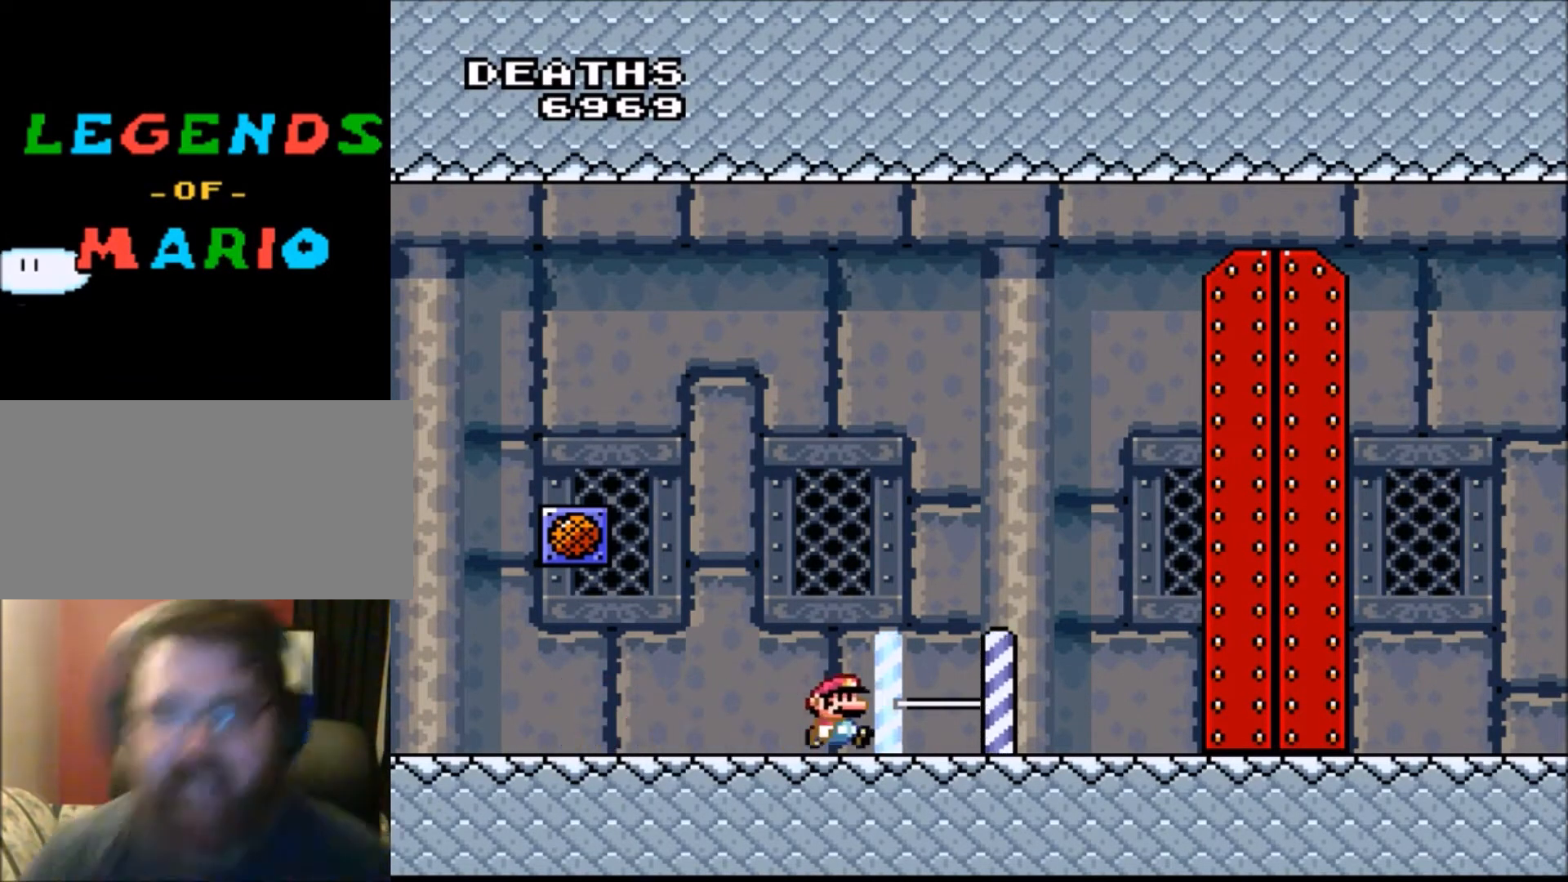
{"buttons": ["Y"], "events": []}
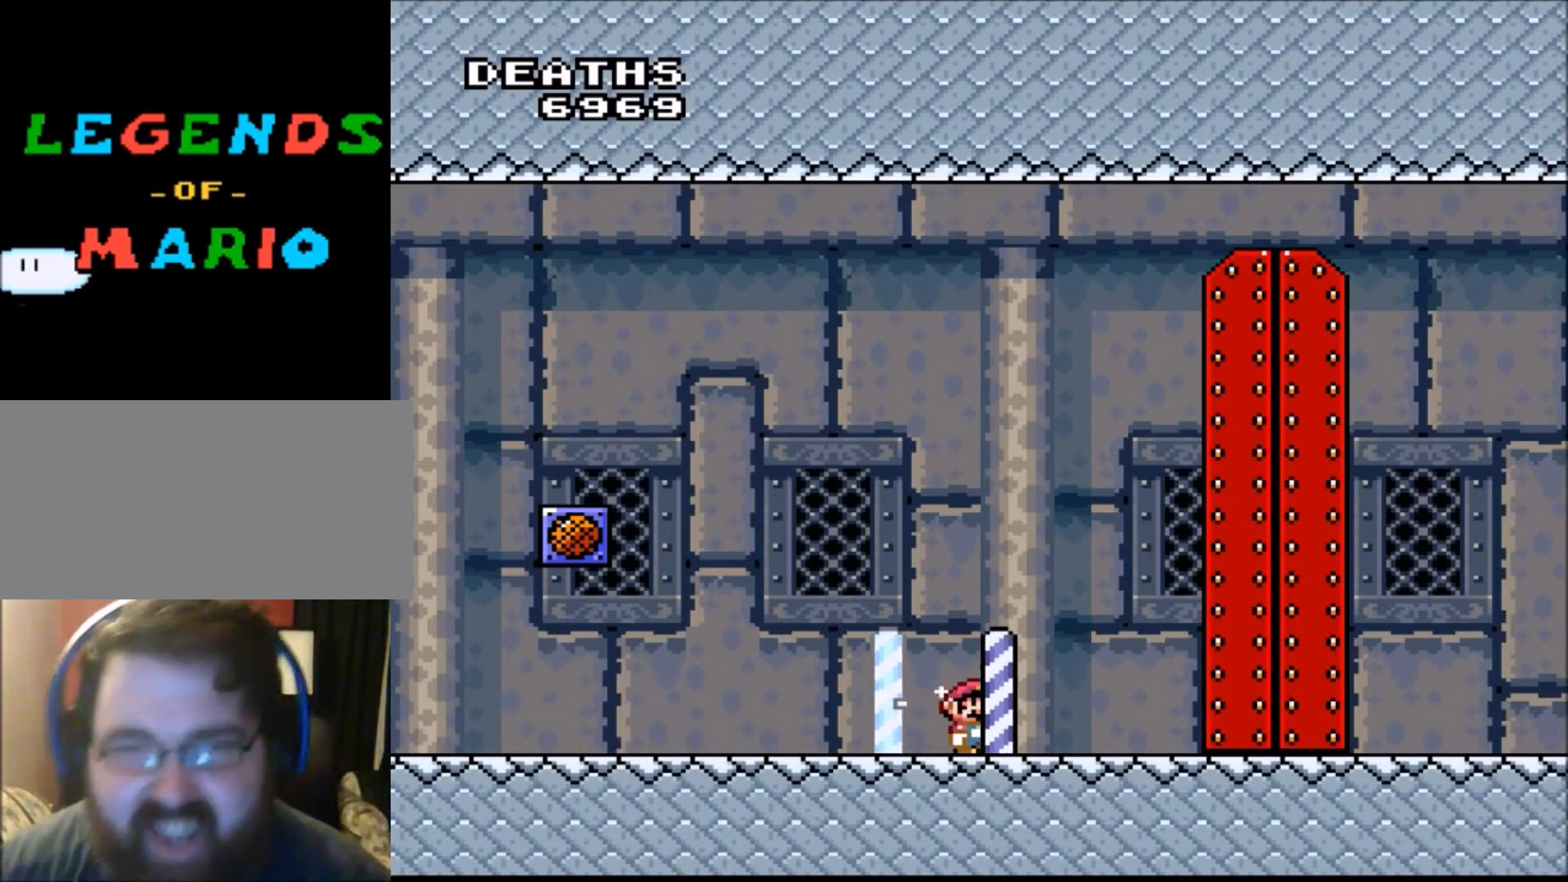
{"buttons": [], "events": [[233, "Y", "up"]]}